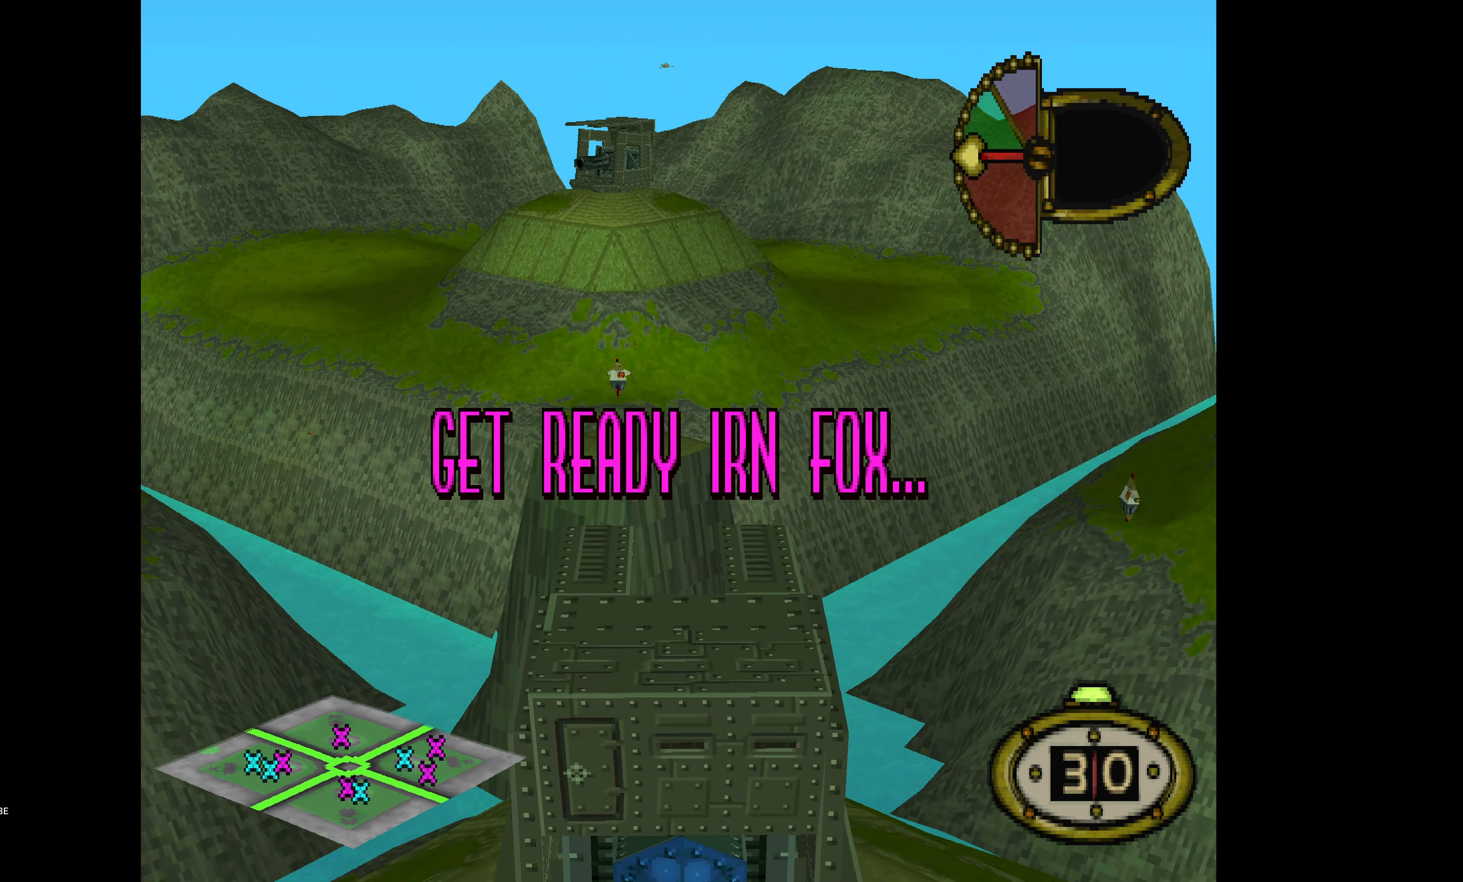
Gameplay with a controller (PlayStation layout); each line is a JSON object with the inputs held at the frame after it. "events" lists button and stick changes between this image and that frame as [ms after this image, input, new state], when the widget could be followed in between. Not read: left_stick right_stick.
{"buttons": ["DPAD_RIGHT"], "events": [[267, "DPAD_RIGHT", "down"]]}
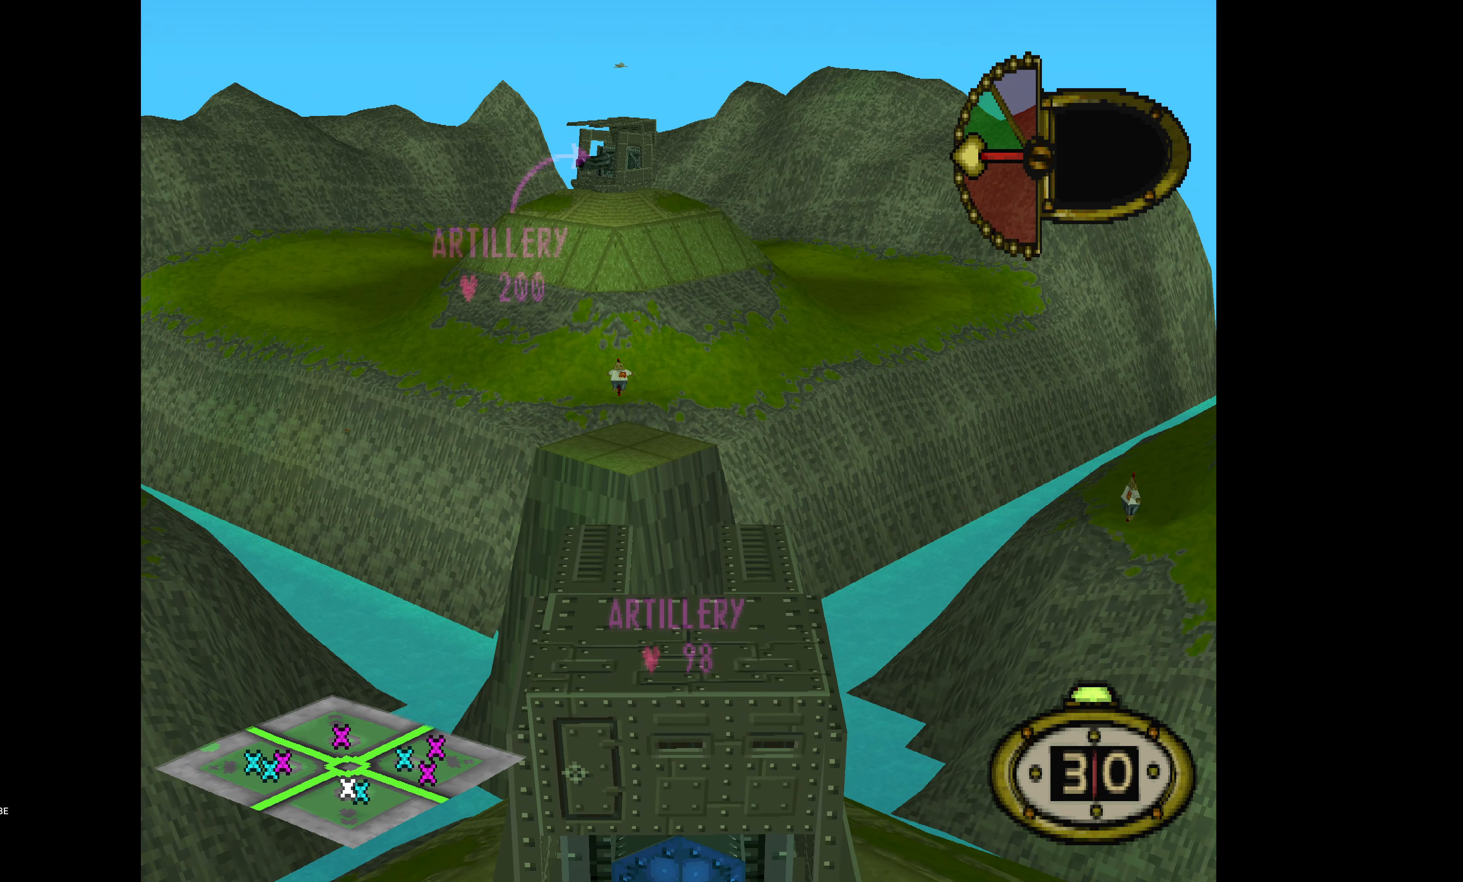
{"buttons": ["DPAD_RIGHT"], "events": []}
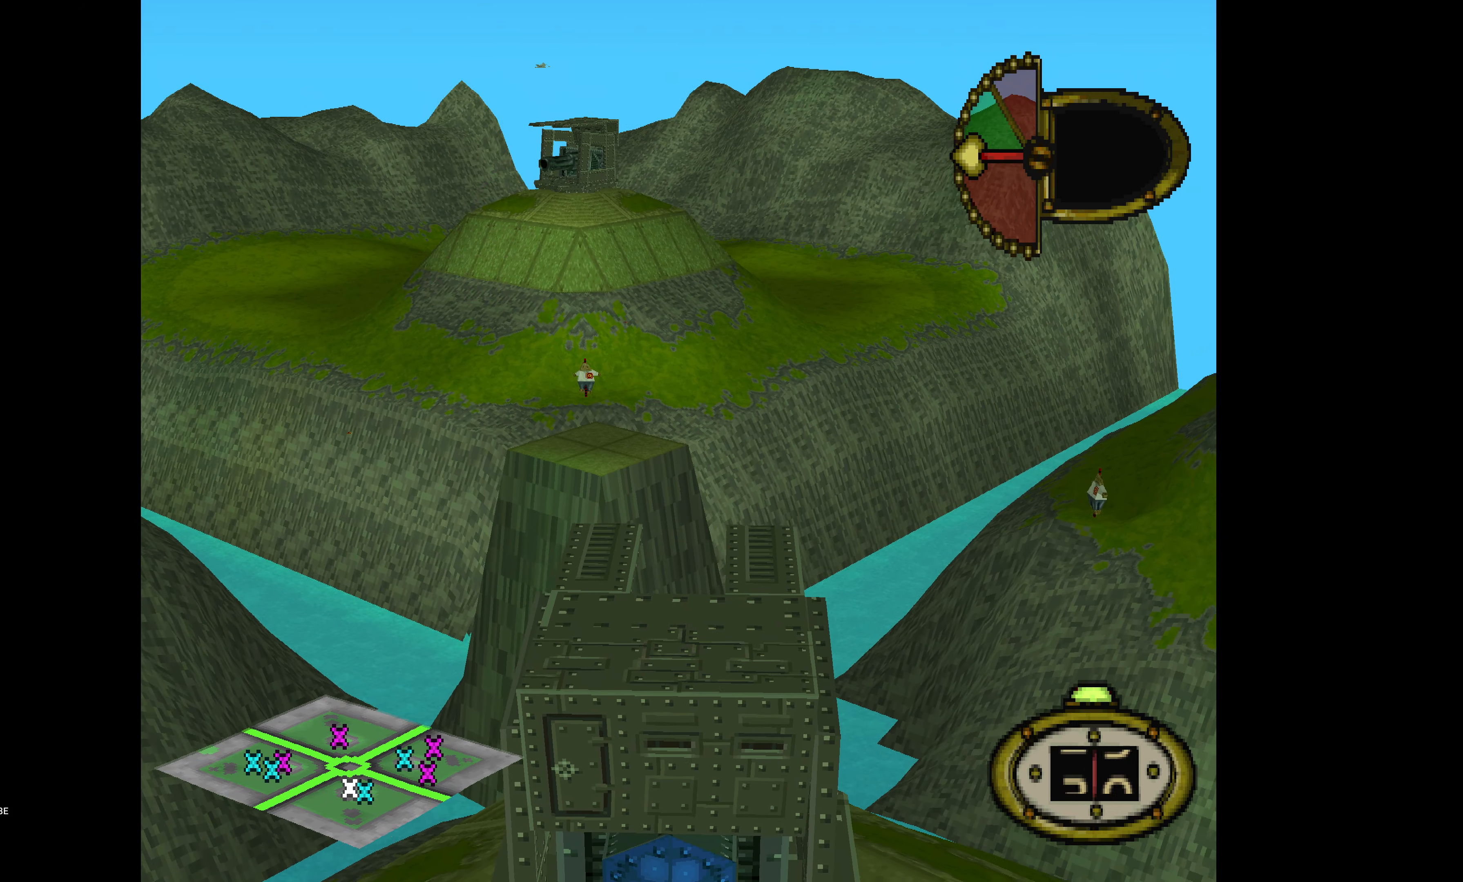
{"buttons": ["DPAD_RIGHT"], "events": []}
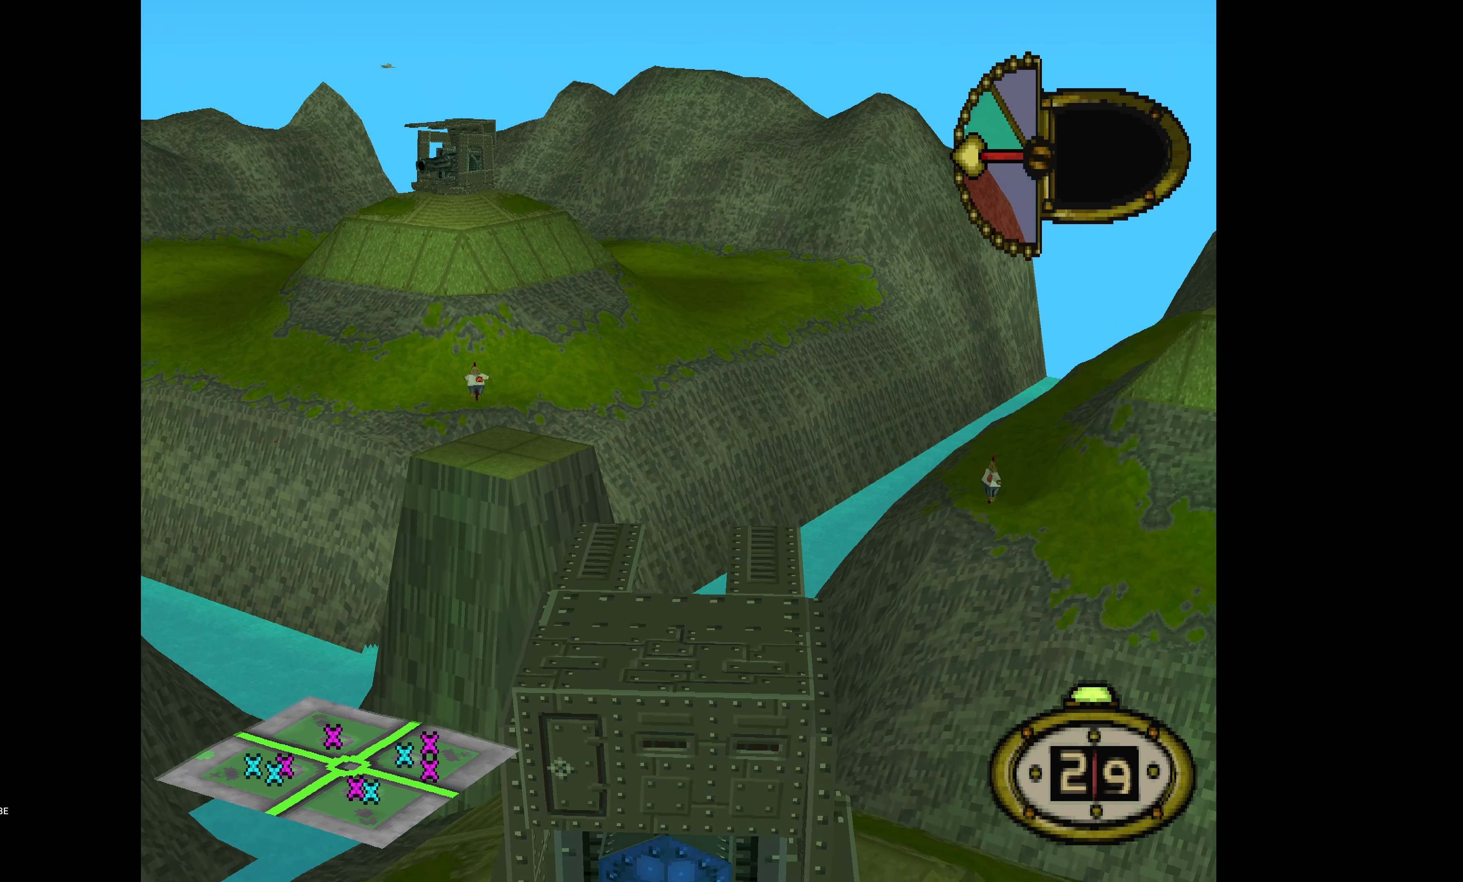
{"buttons": ["DPAD_RIGHT"], "events": []}
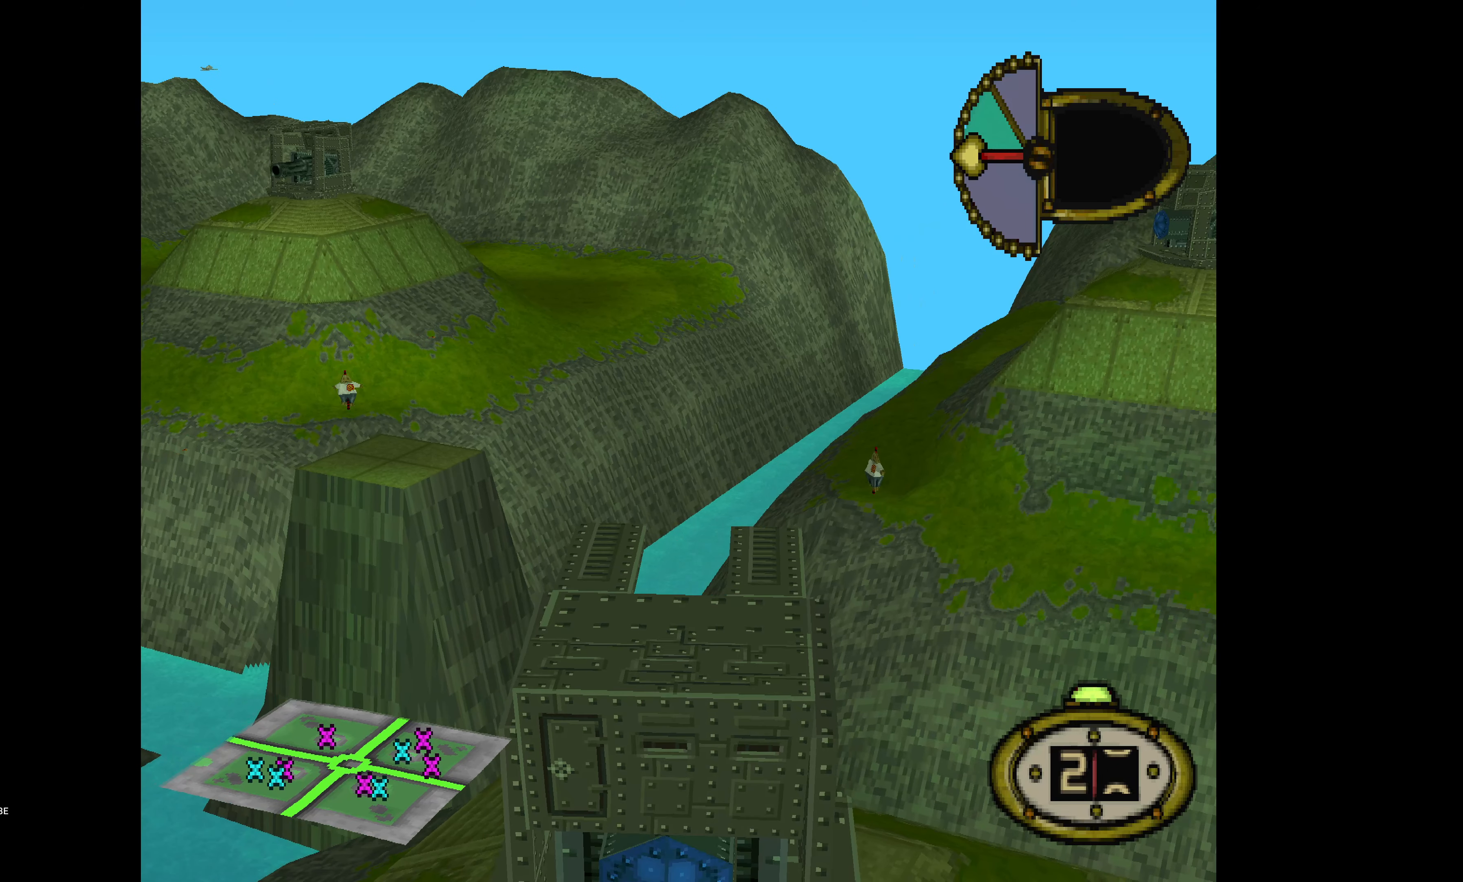
{"buttons": ["DPAD_RIGHT"], "events": []}
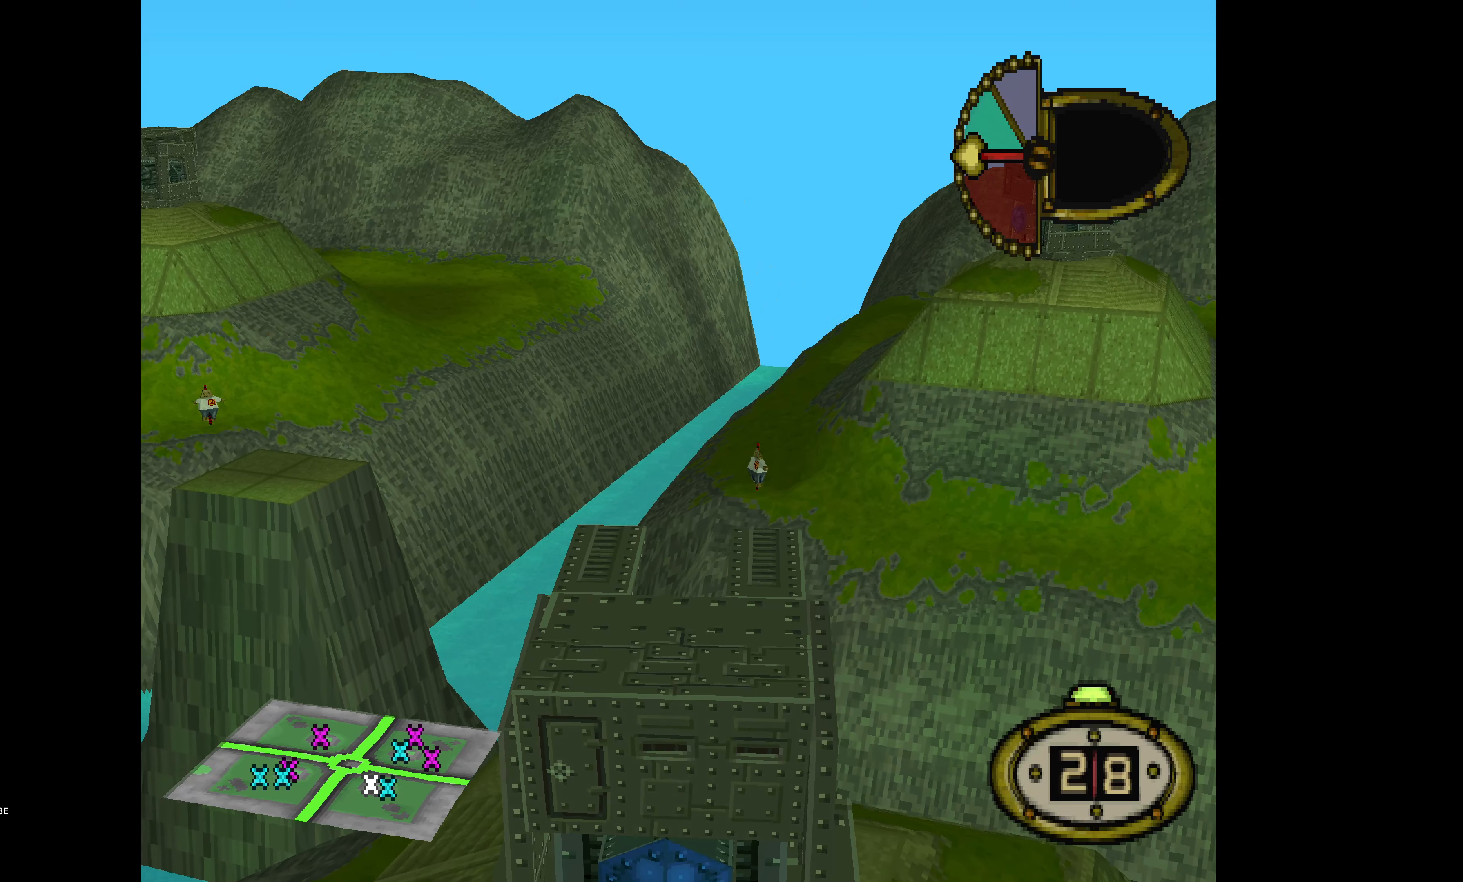
{"buttons": ["DPAD_RIGHT"], "events": []}
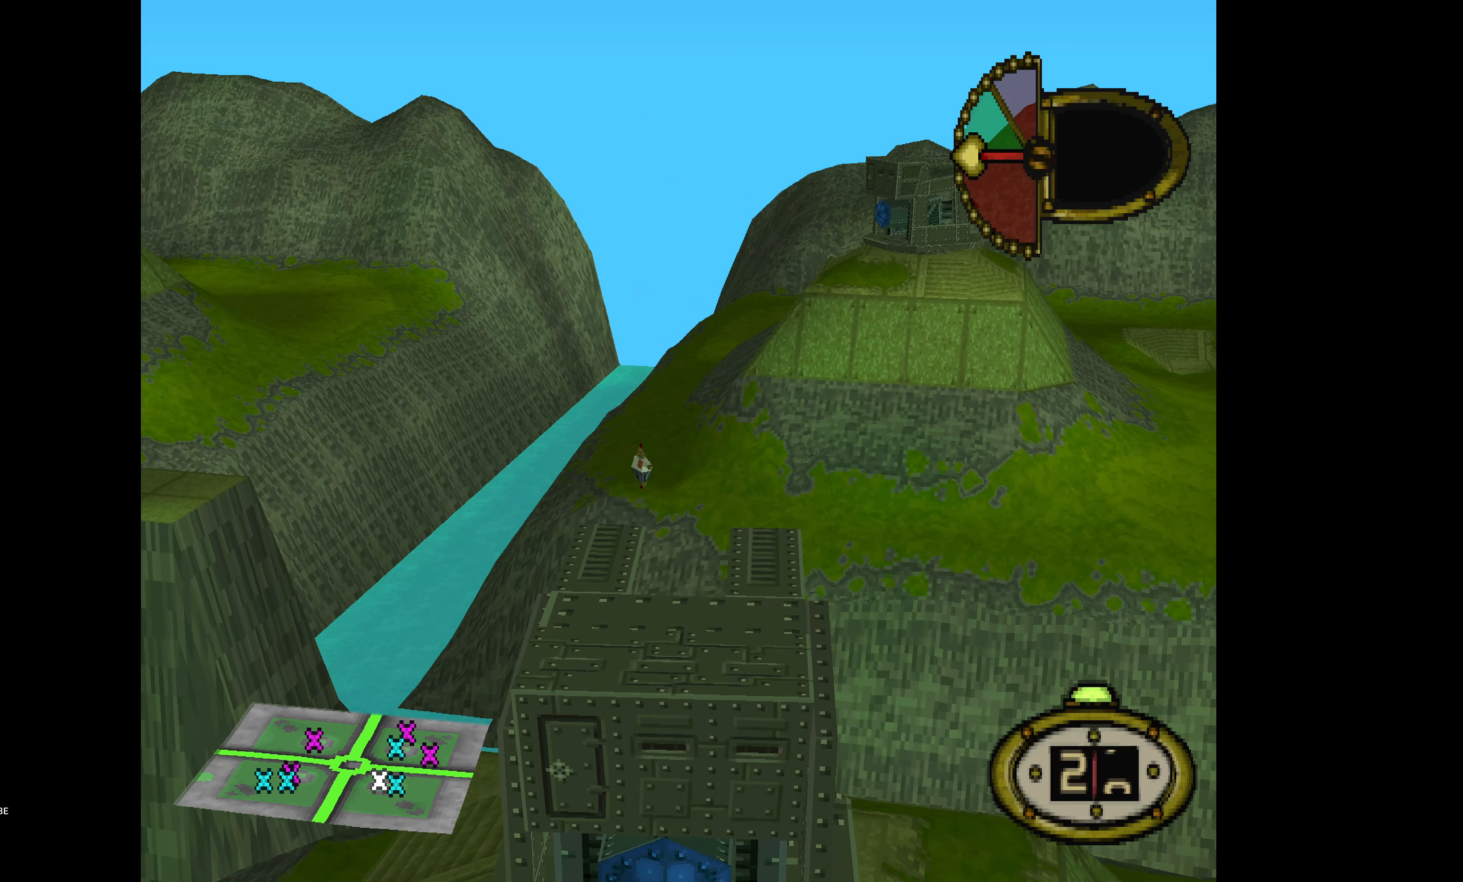
{"buttons": [], "events": [[350, "DPAD_RIGHT", "up"]]}
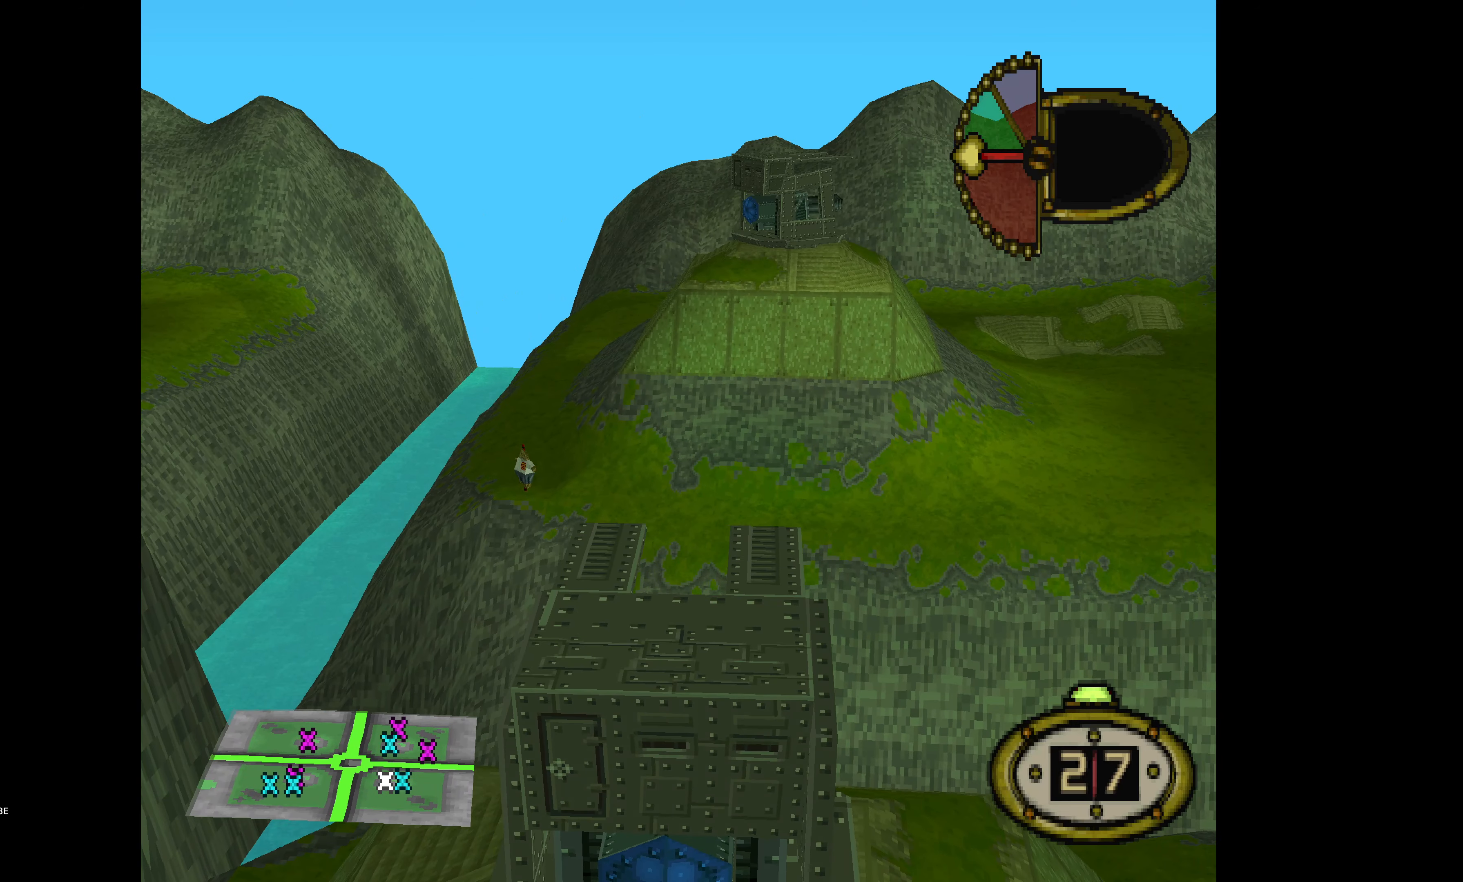
{"buttons": [], "events": []}
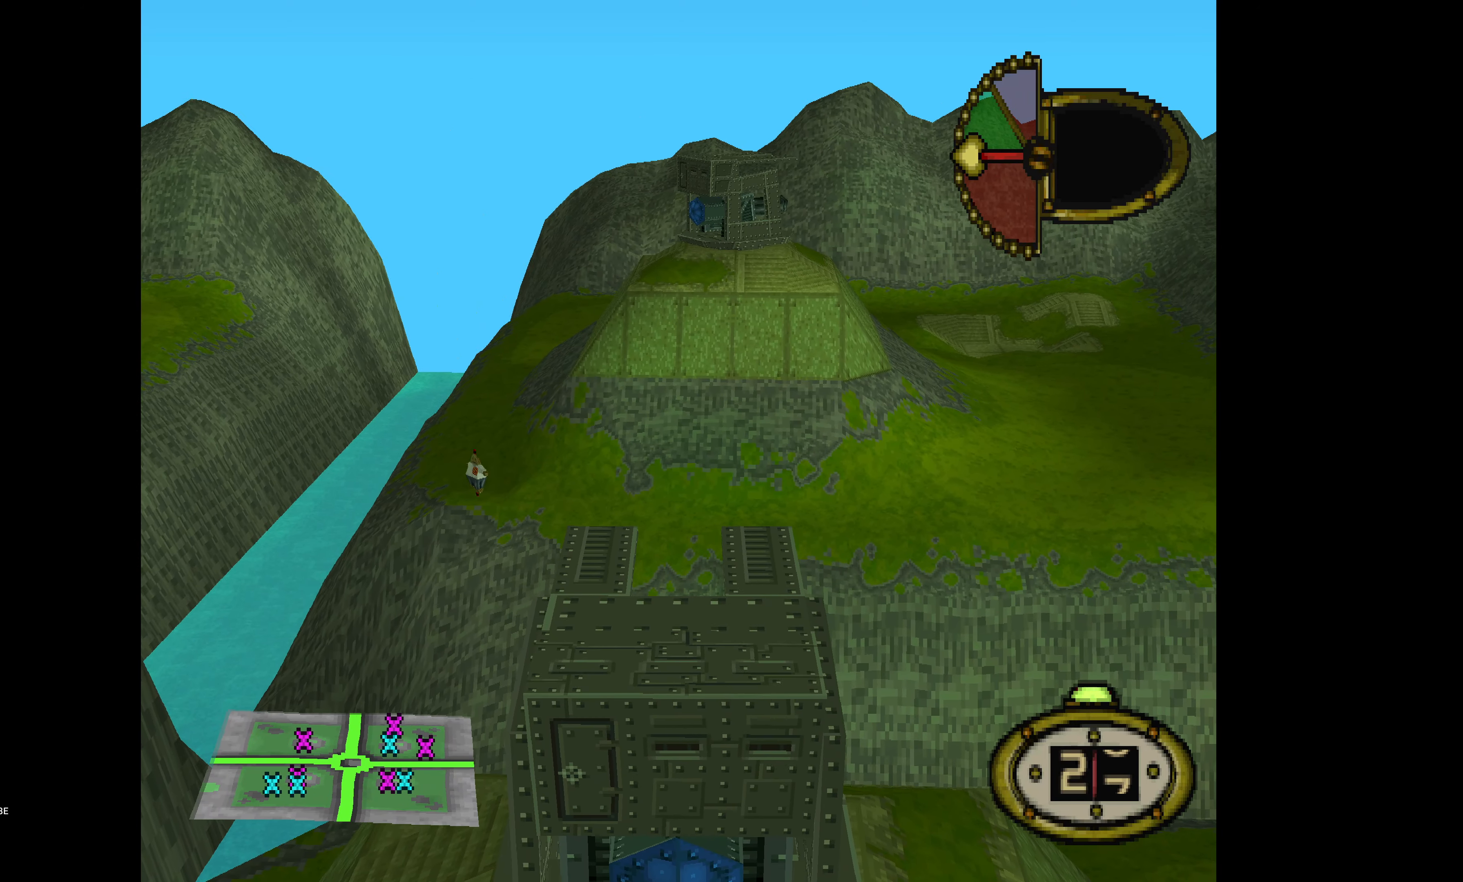
{"buttons": [], "events": []}
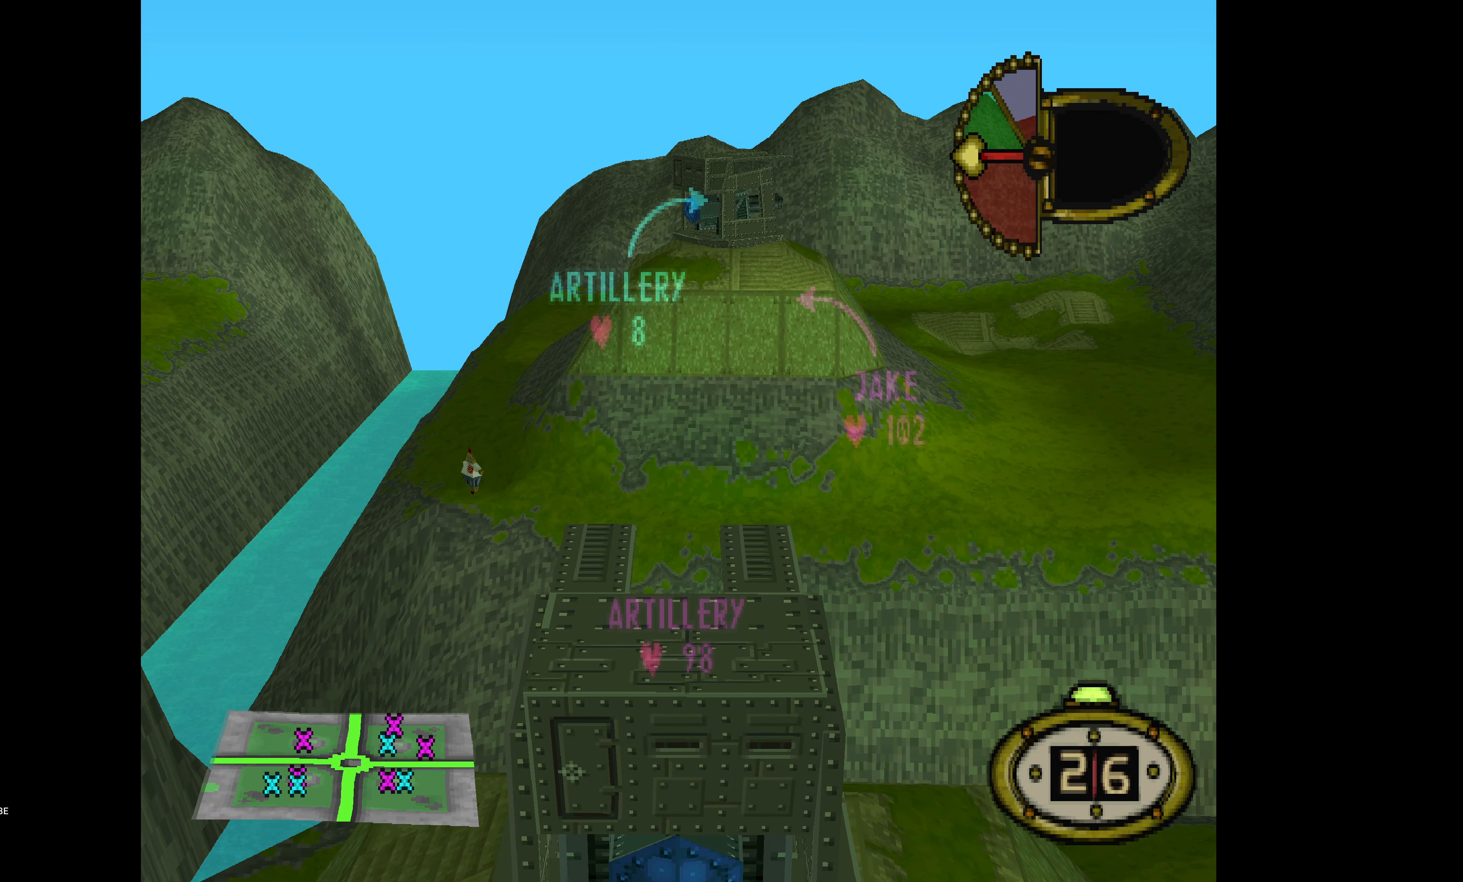
{"buttons": ["DPAD_RIGHT"], "events": [[200, "DPAD_RIGHT", "down"]]}
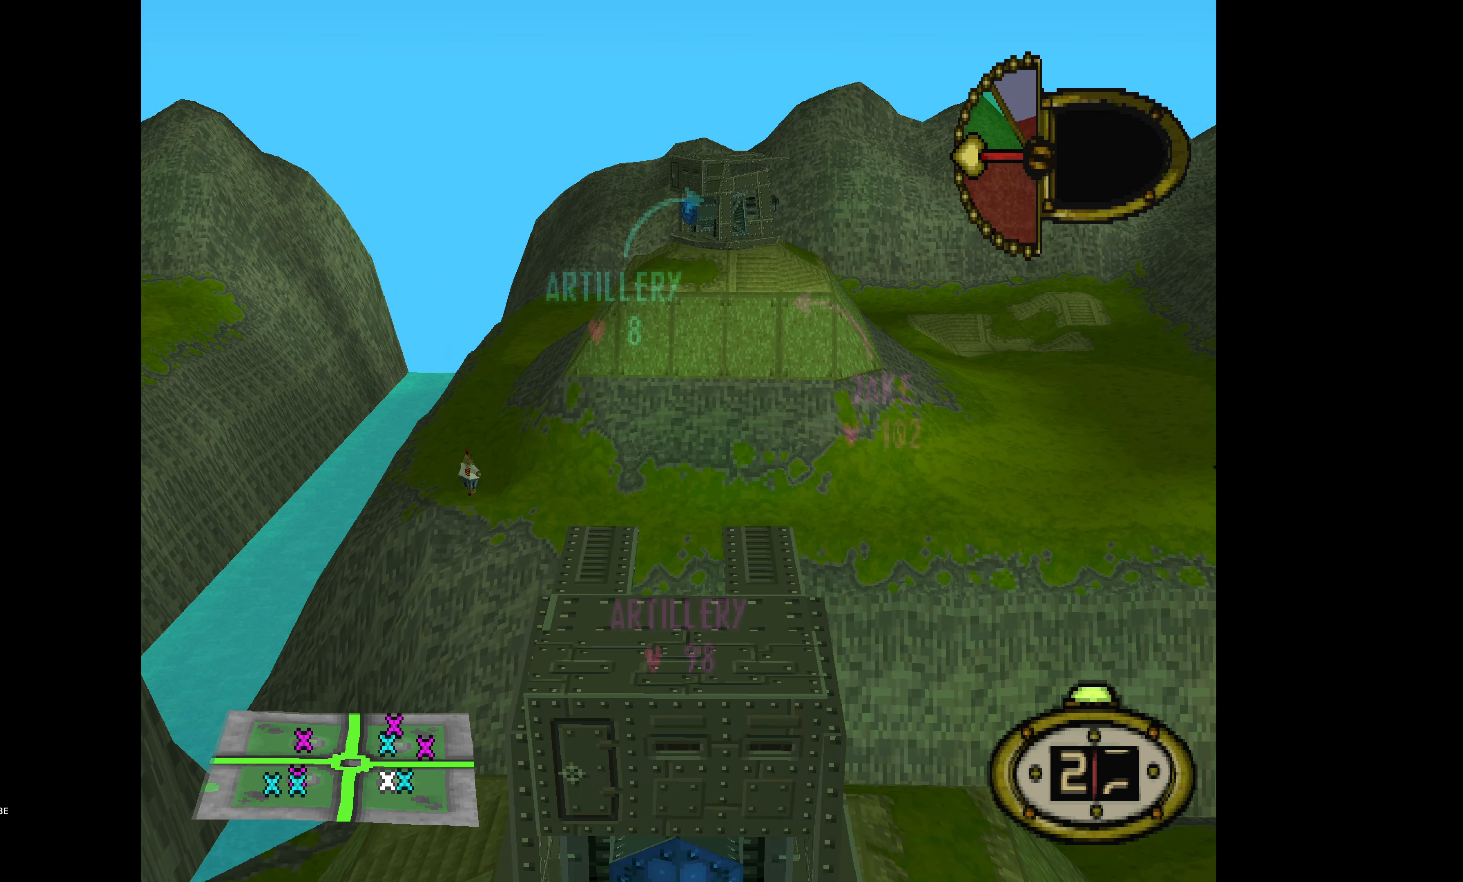
{"buttons": ["DPAD_RIGHT"], "events": []}
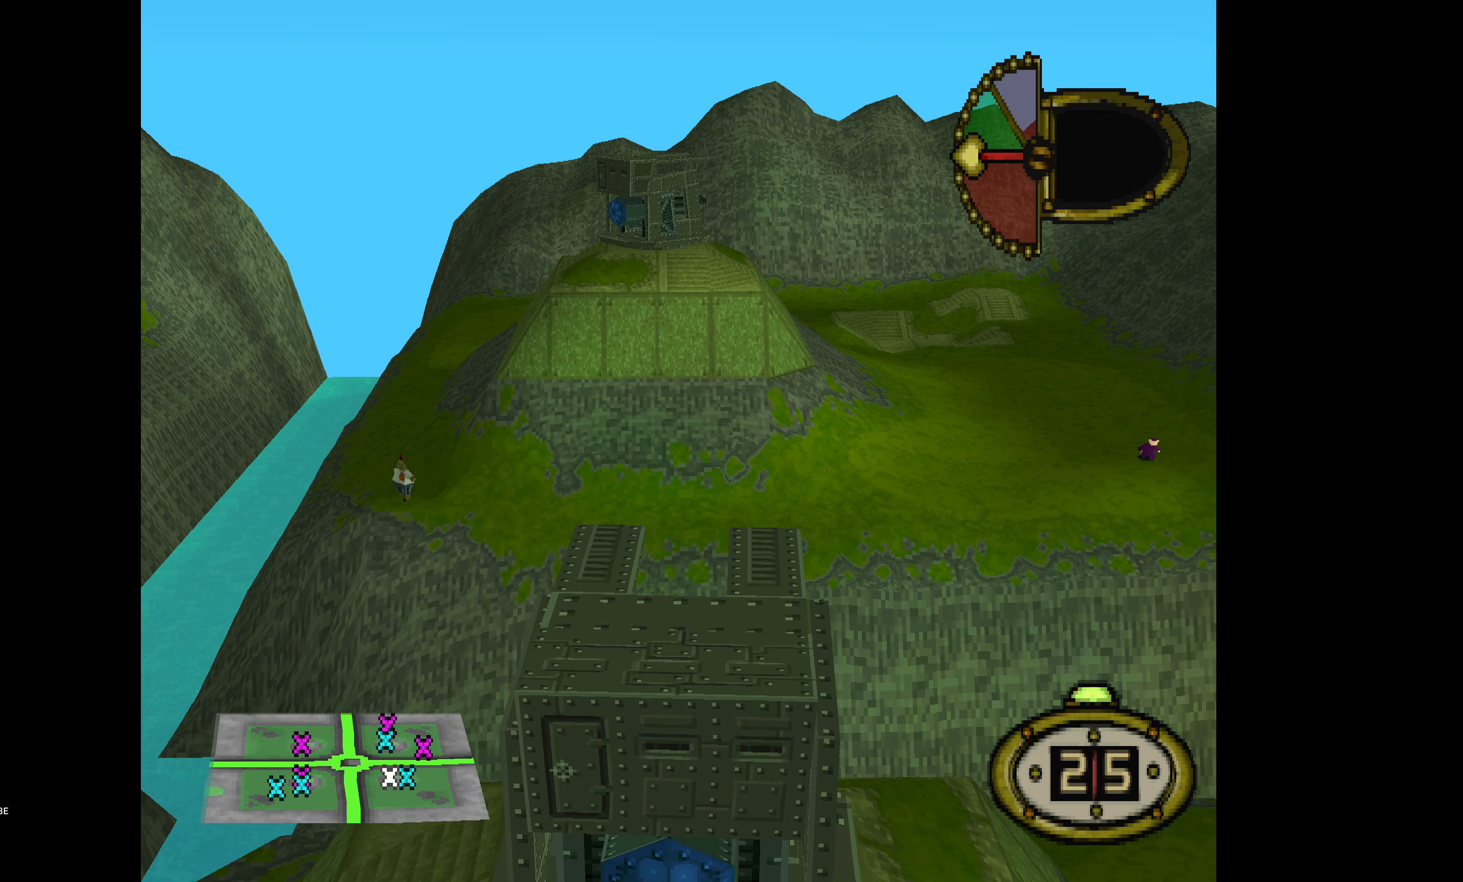
{"buttons": ["DPAD_RIGHT"], "events": []}
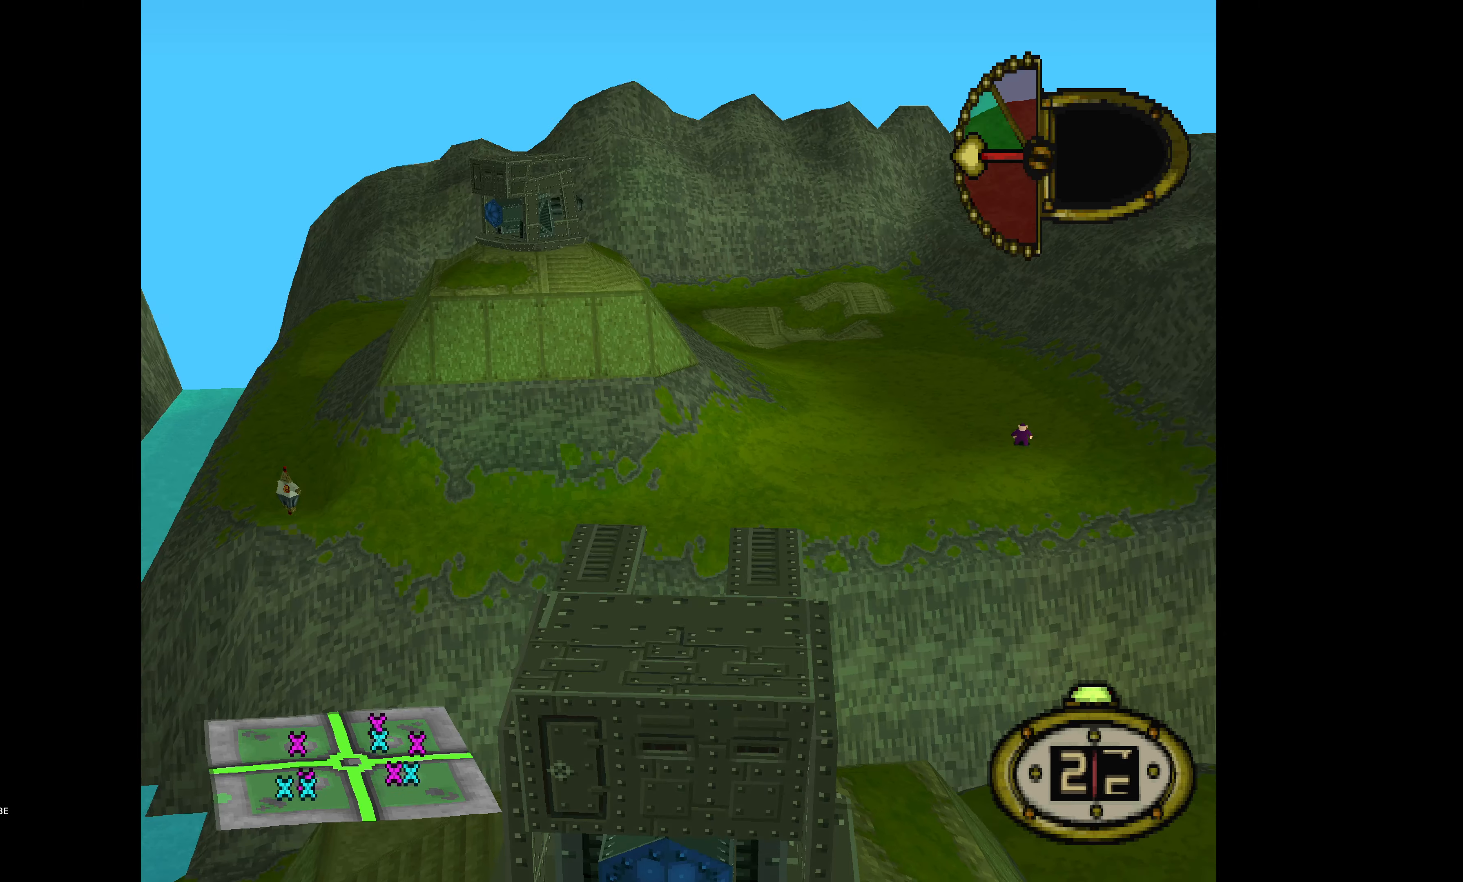
{"buttons": ["DPAD_RIGHT"], "events": []}
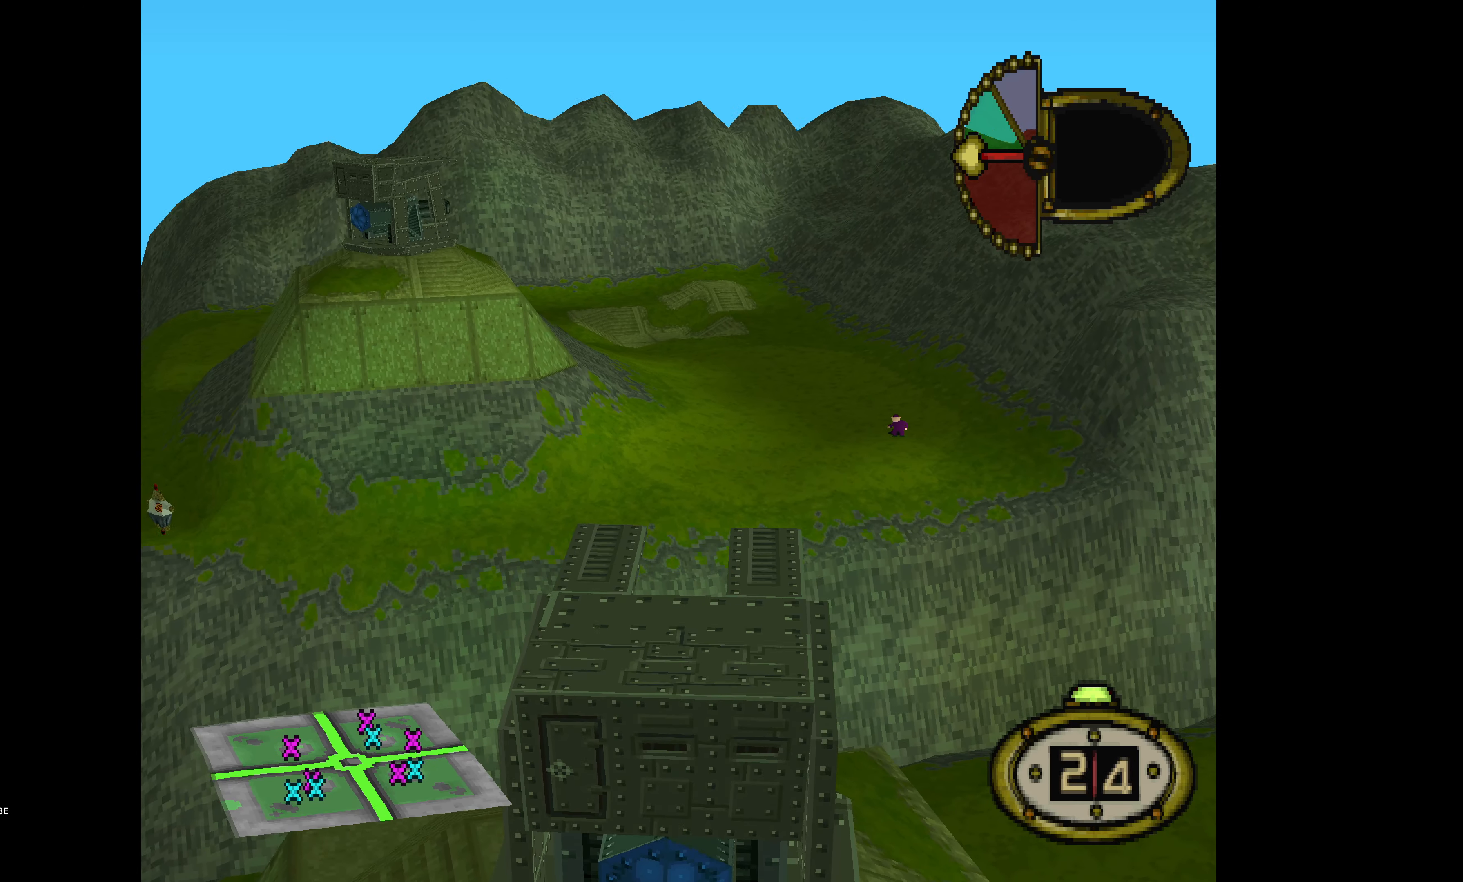
{"buttons": ["DPAD_RIGHT"], "events": []}
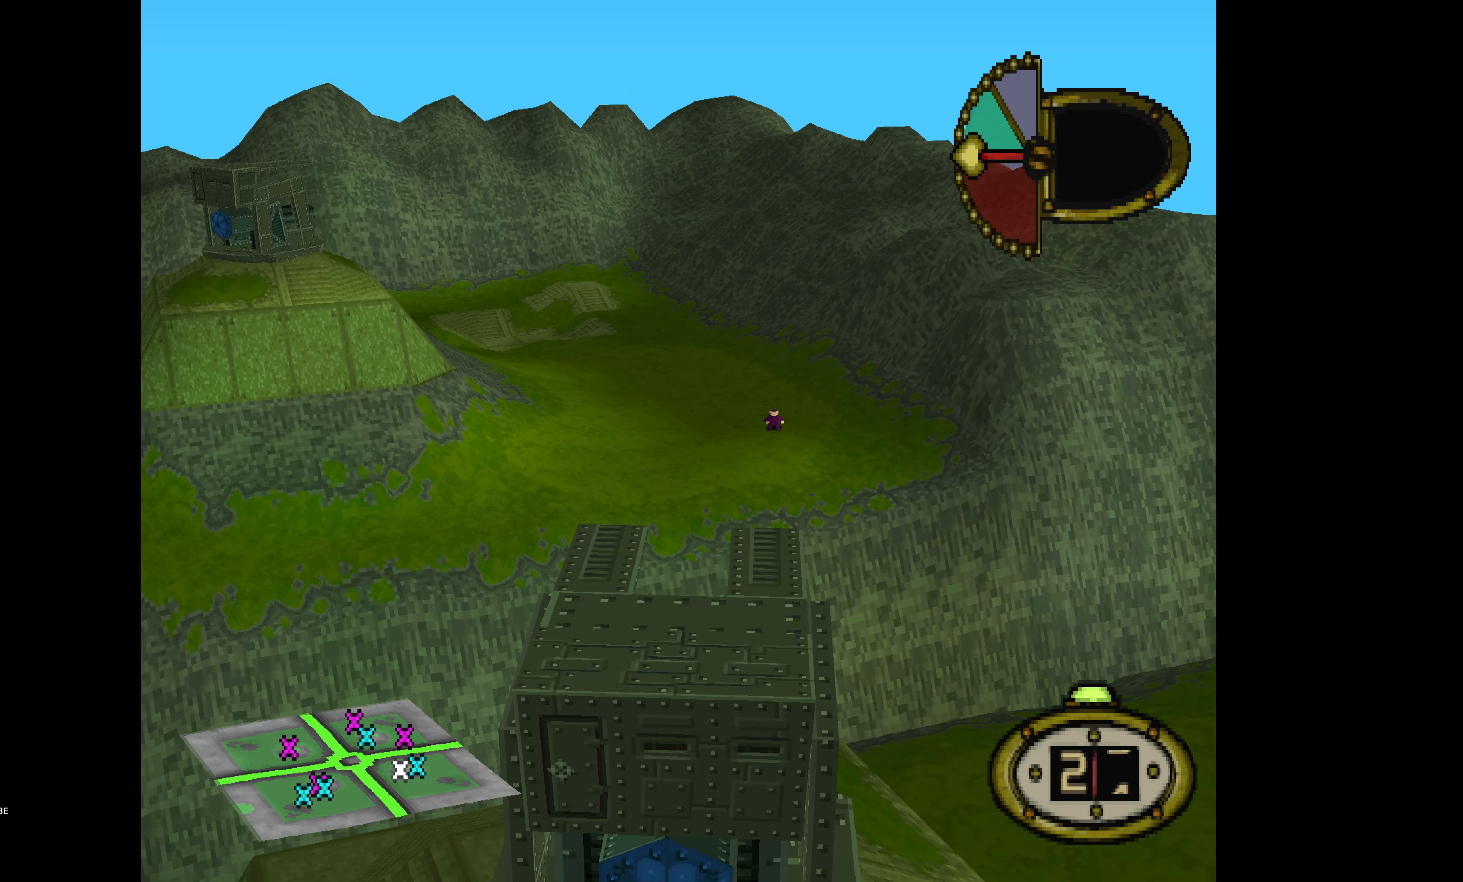
{"buttons": ["DPAD_RIGHT"], "events": []}
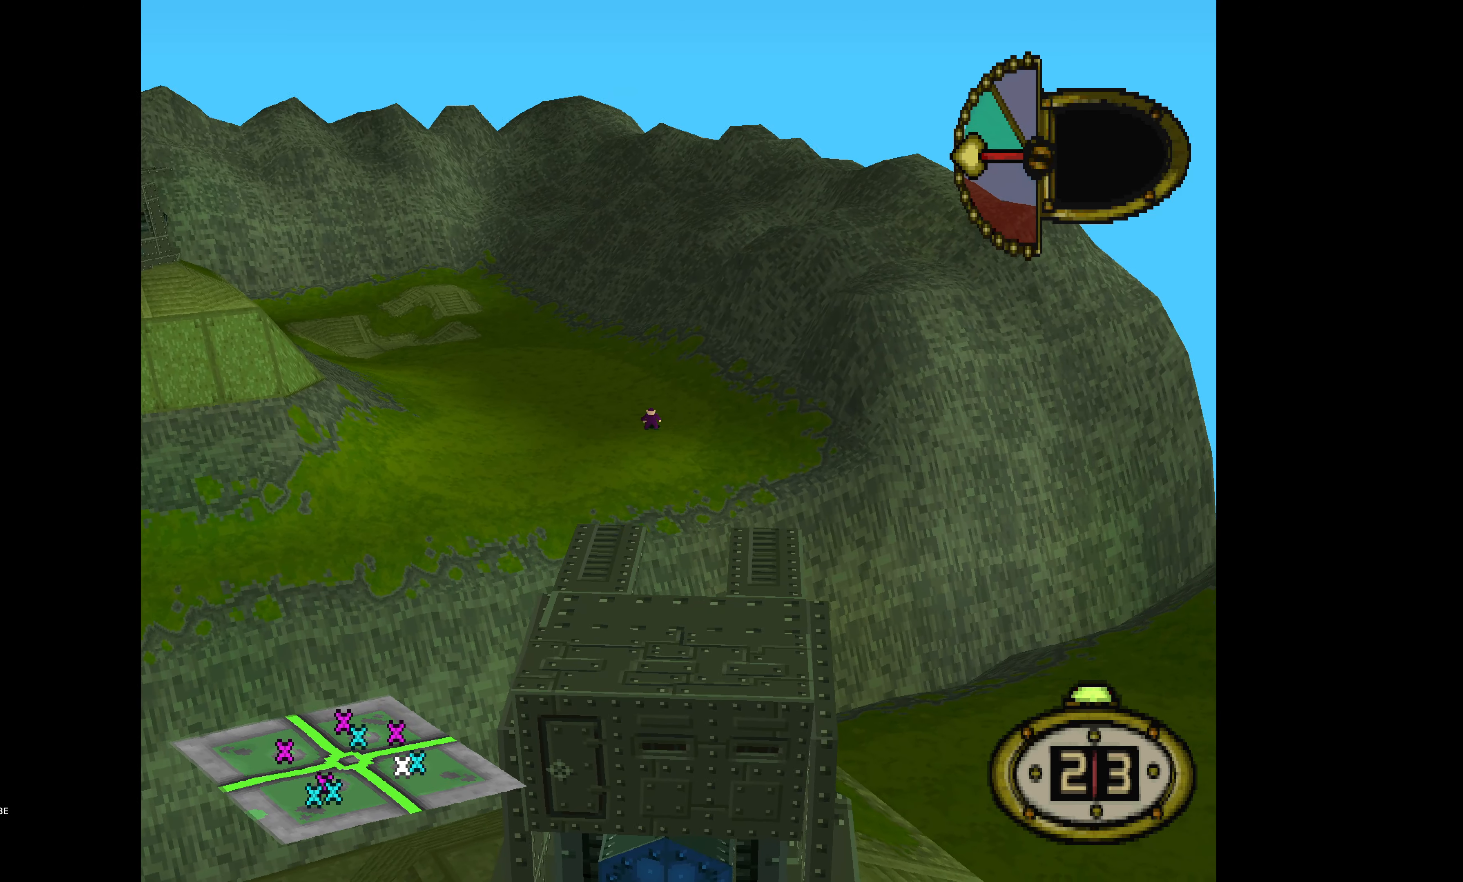
{"buttons": ["DPAD_RIGHT"], "events": []}
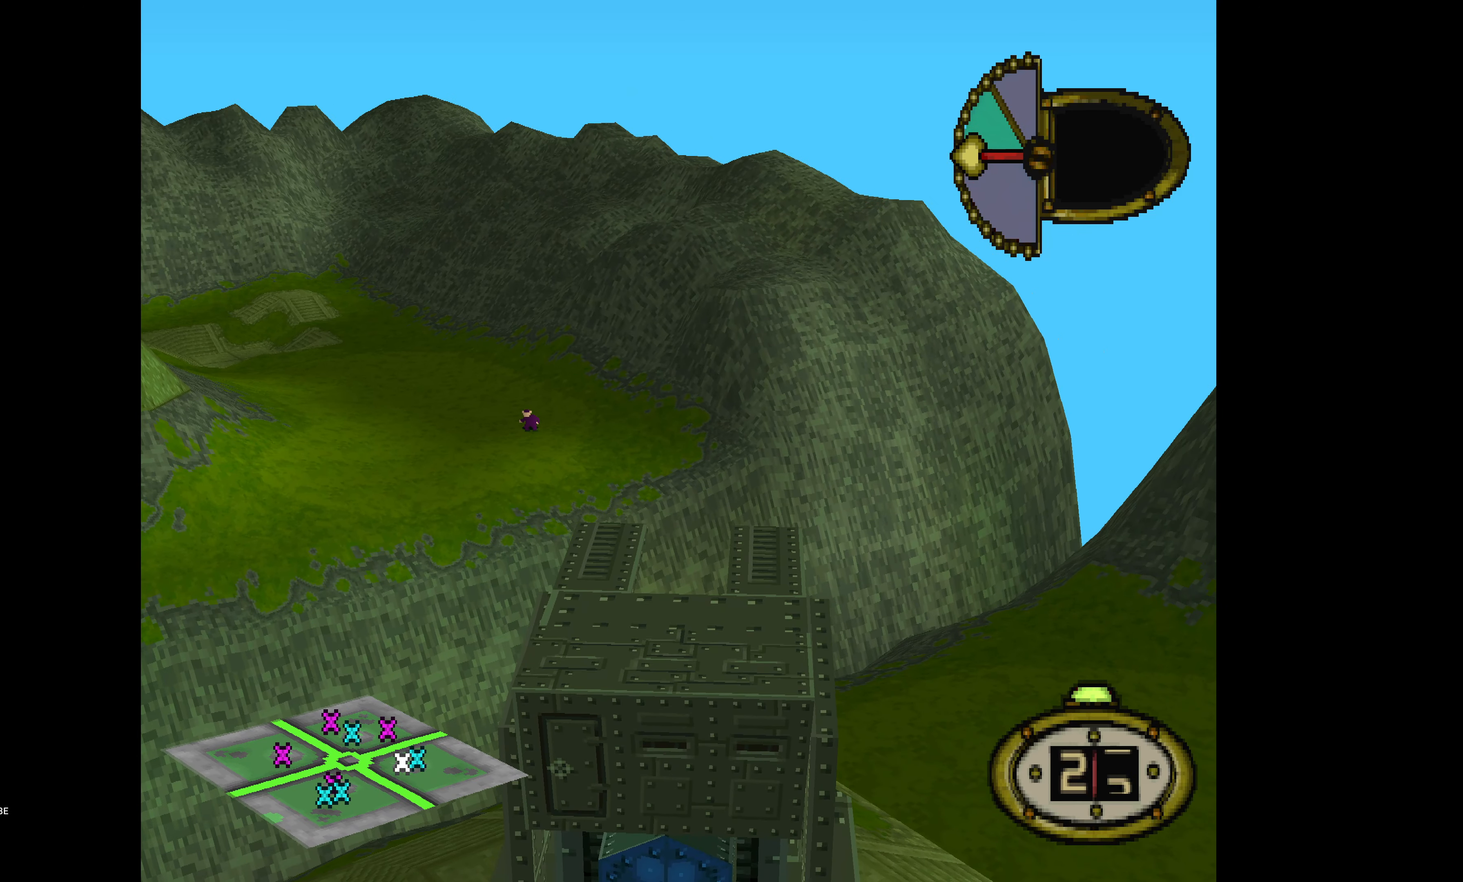
{"buttons": ["DPAD_RIGHT"], "events": []}
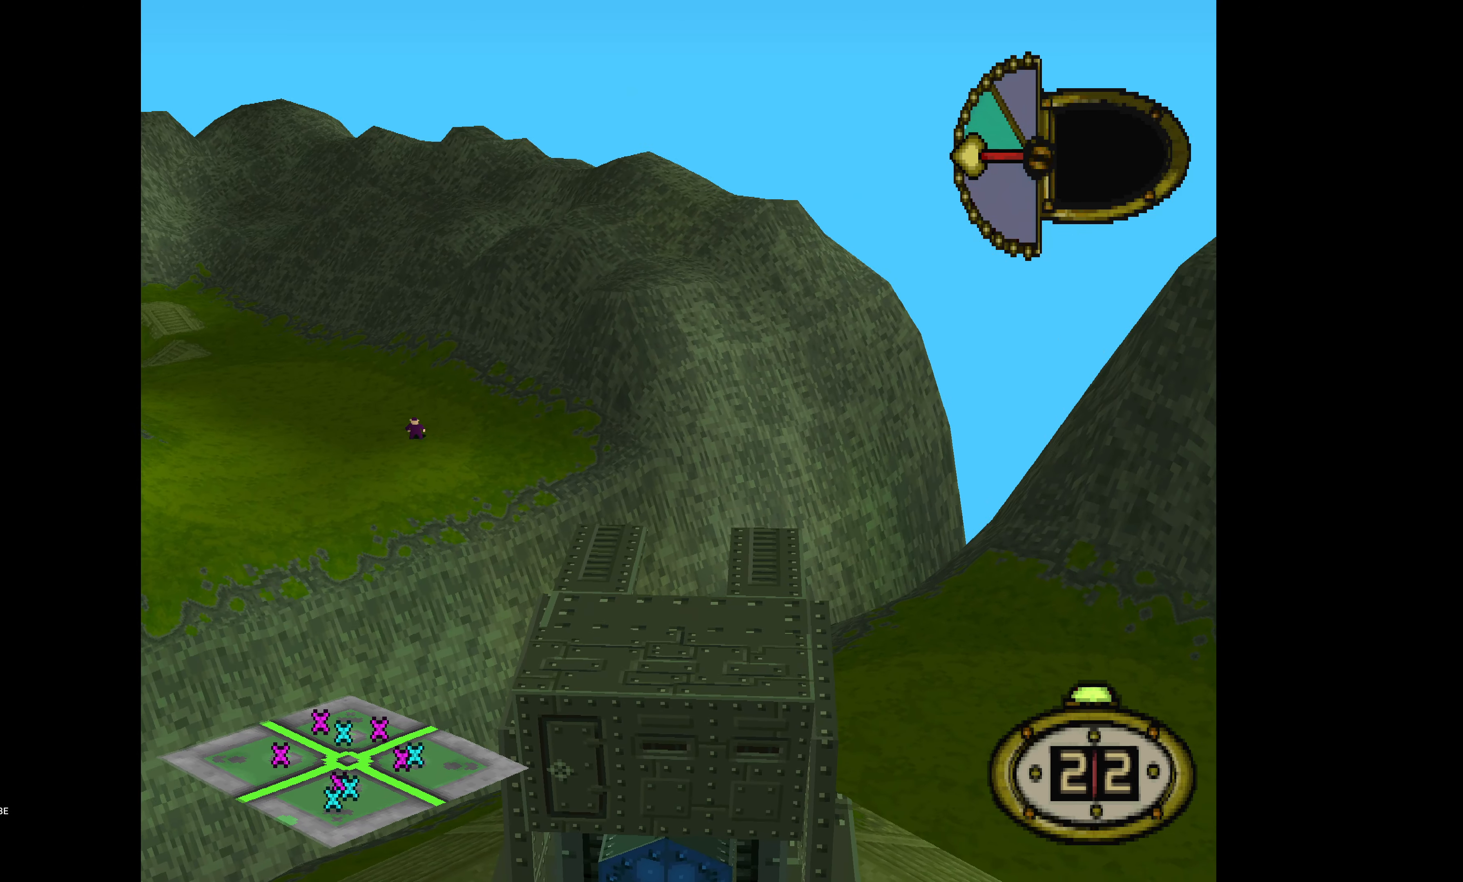
{"buttons": ["DPAD_RIGHT"], "events": []}
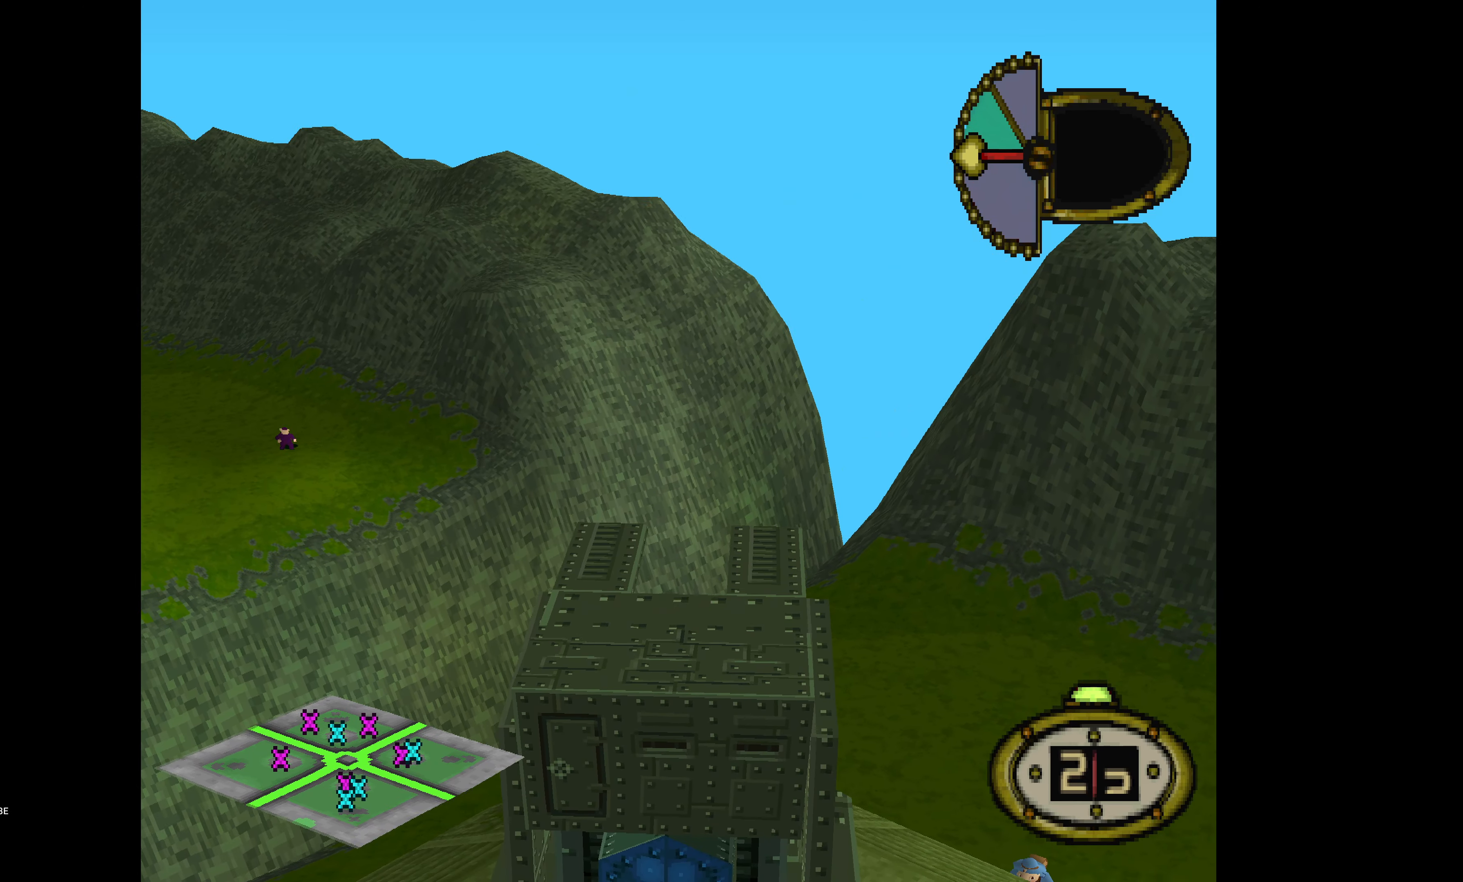
{"buttons": [], "events": [[283, "CIRCLE", "down"], [283, "DPAD_RIGHT", "up"], [450, "CIRCLE", "up"]]}
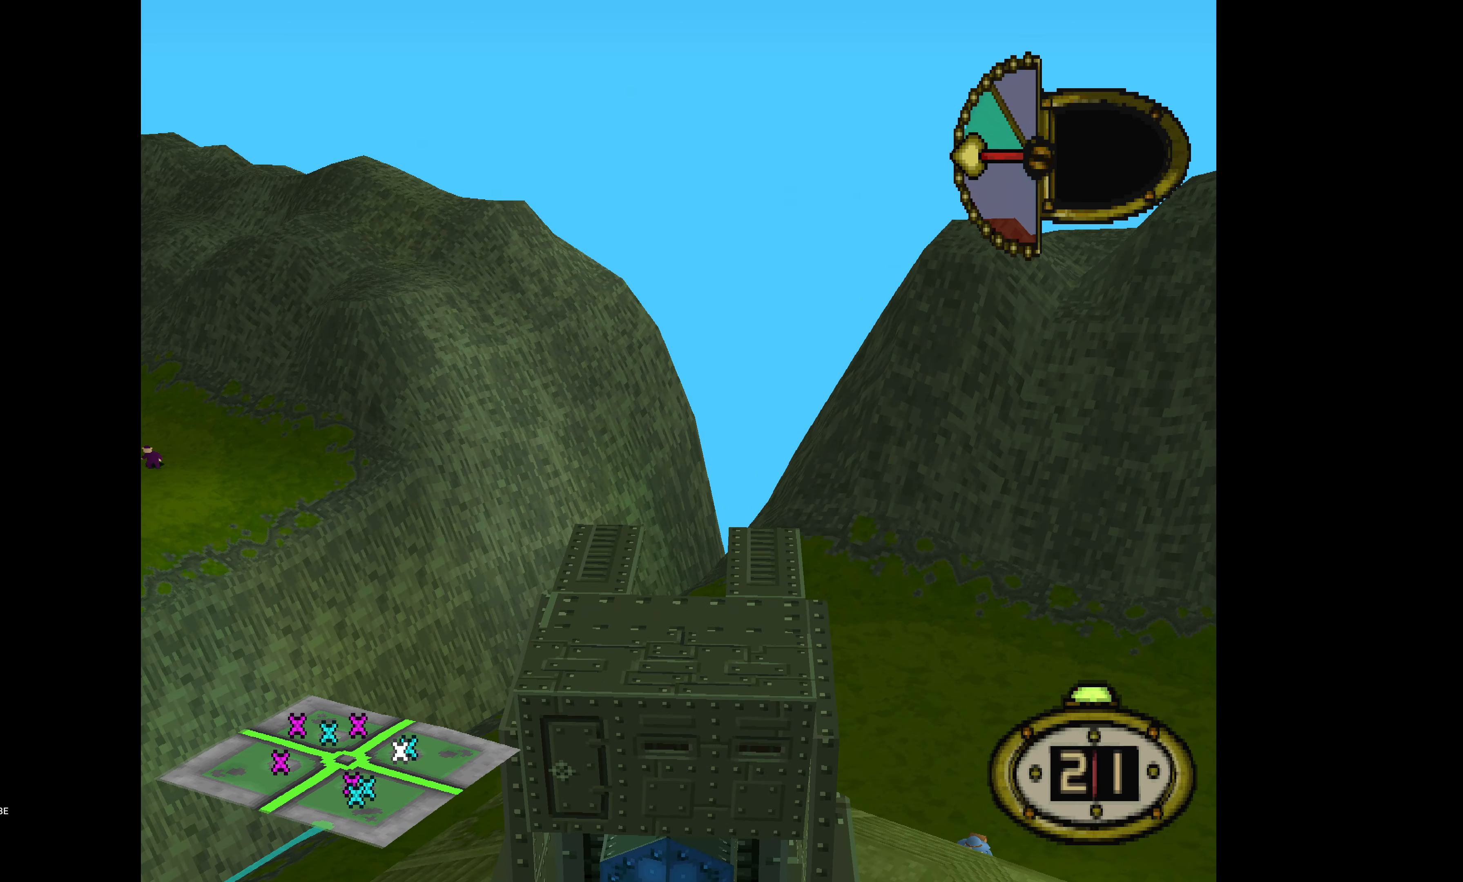
{"buttons": [], "events": []}
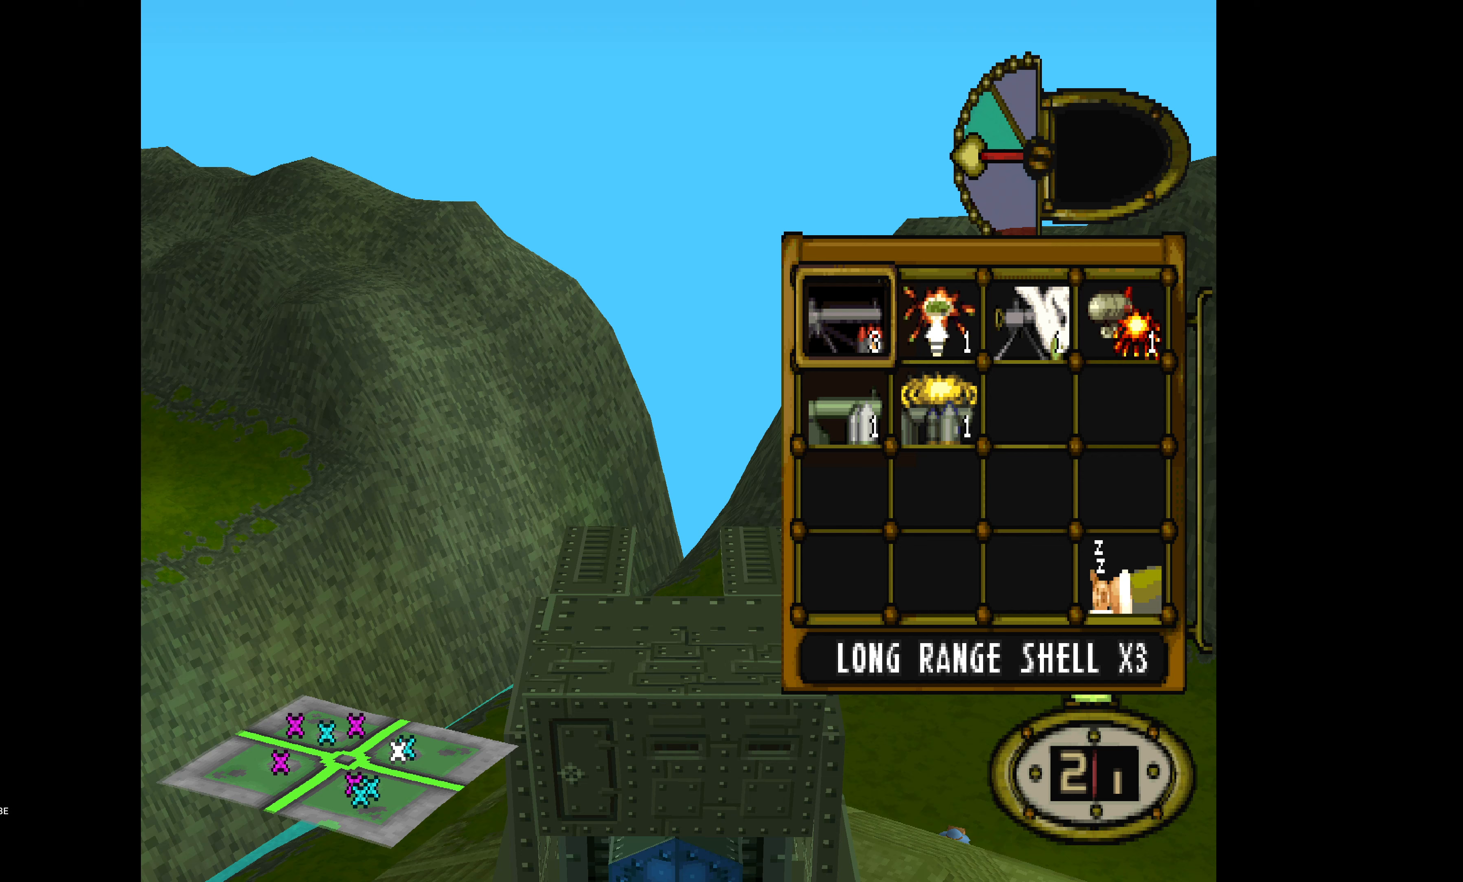
{"buttons": [], "events": []}
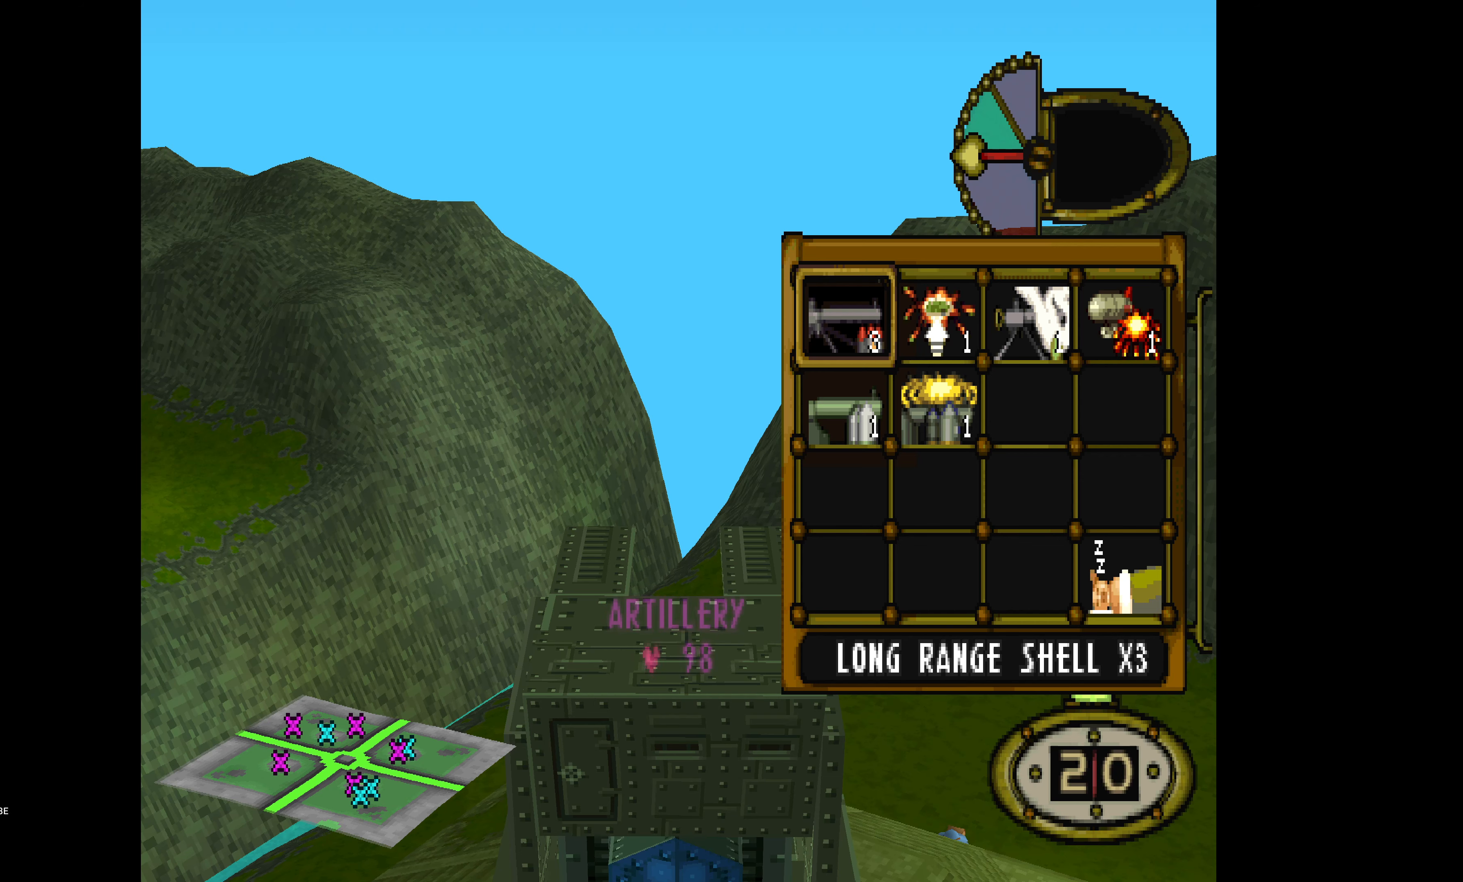
{"buttons": [], "events": []}
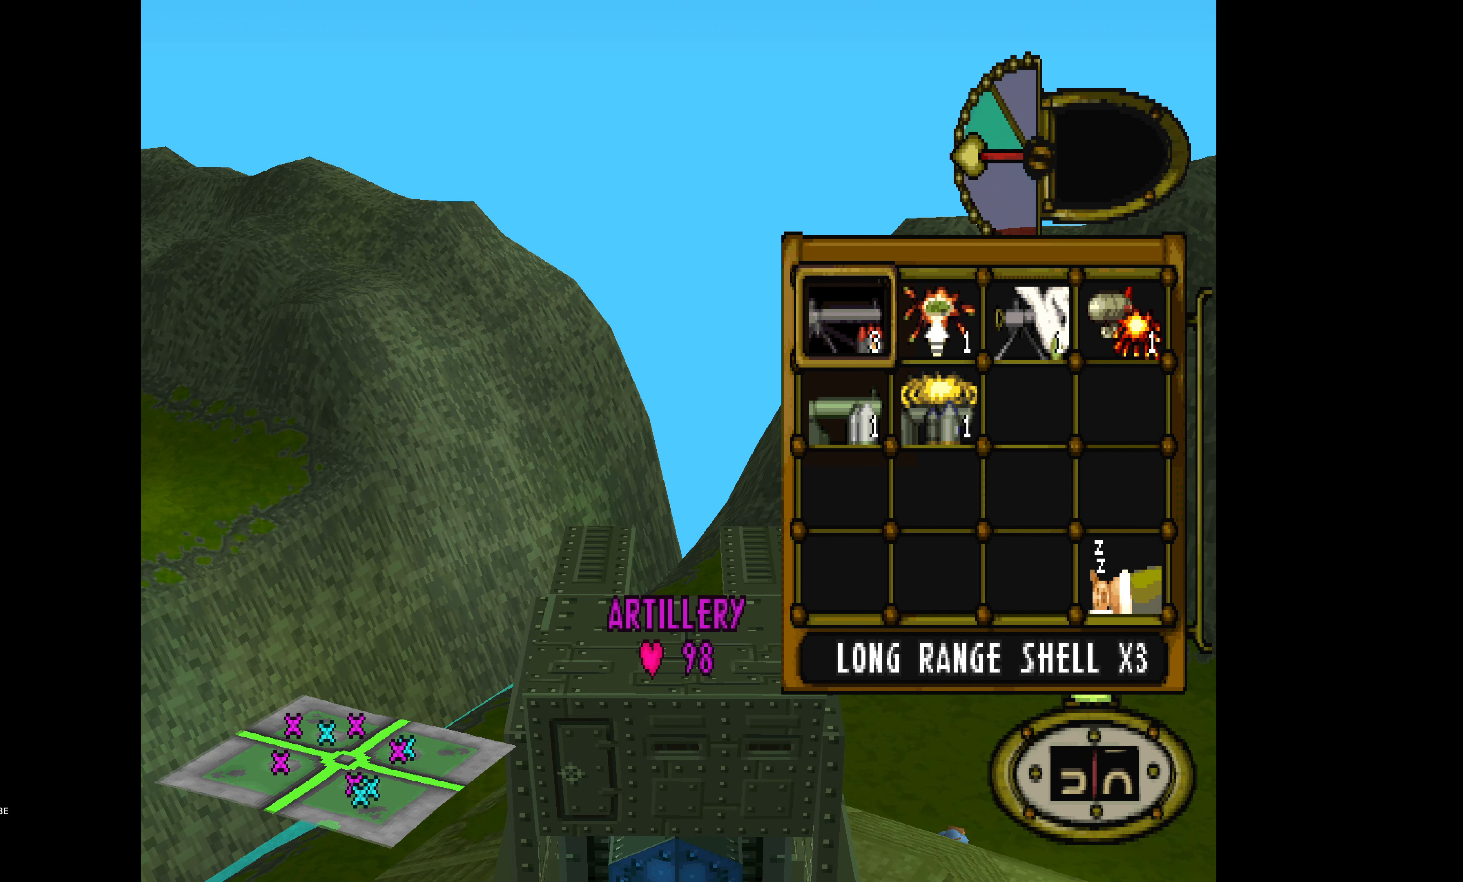
{"buttons": [], "events": []}
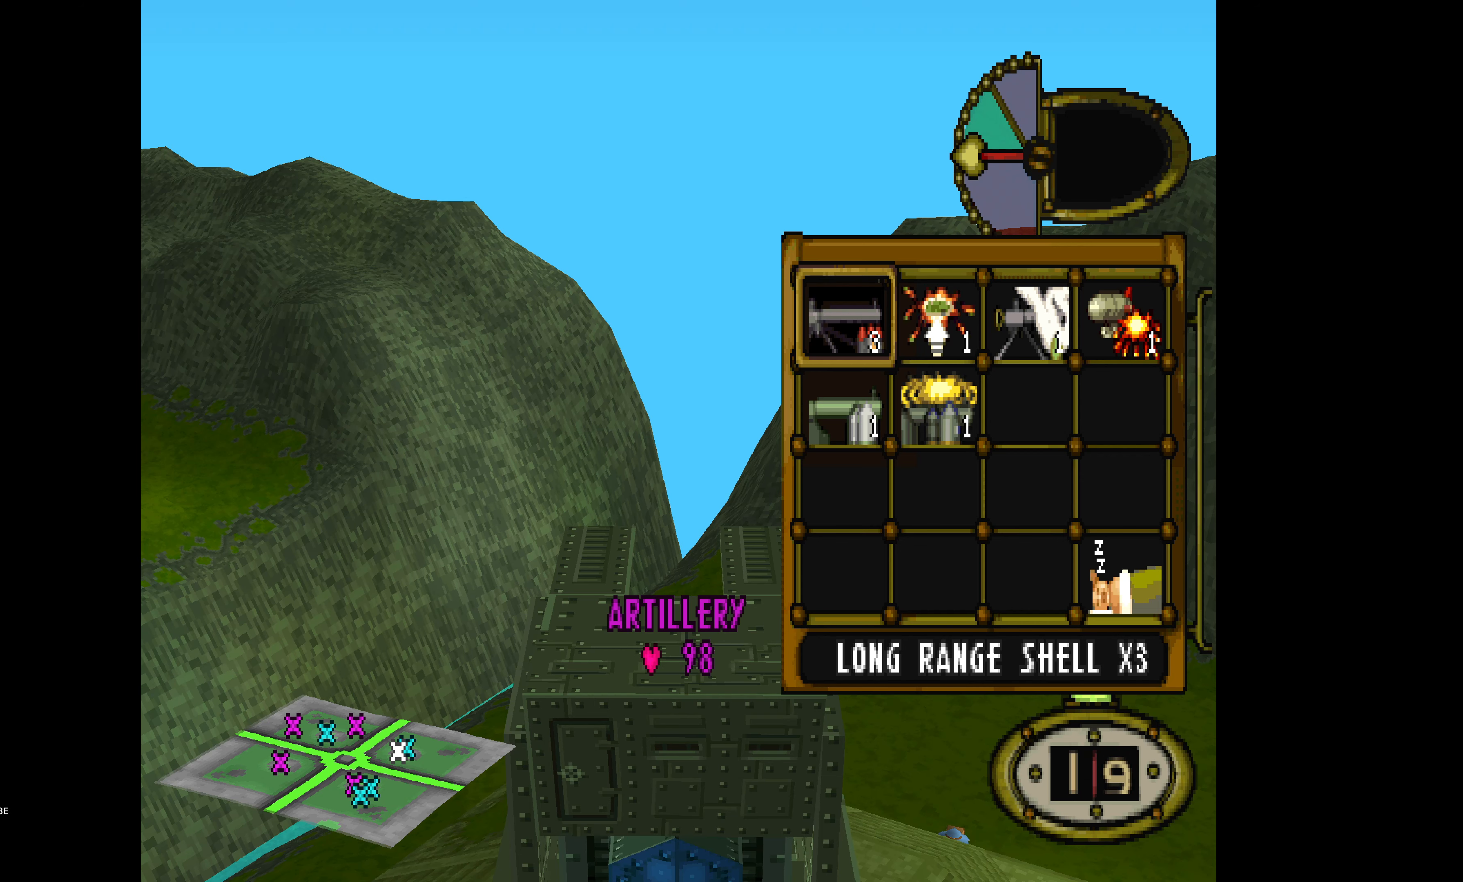
{"buttons": [], "events": []}
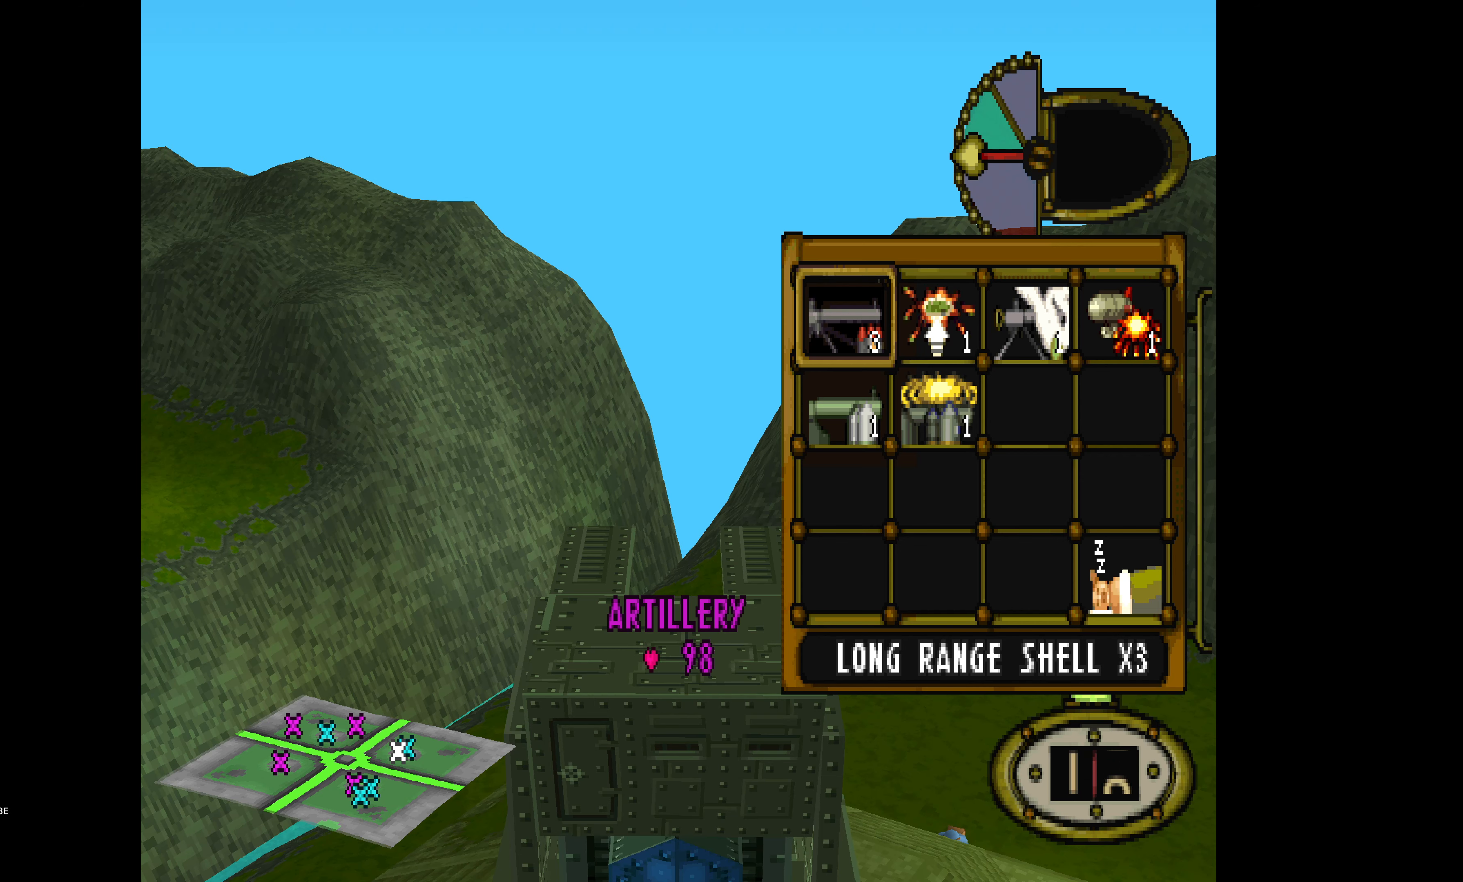
{"buttons": ["DPAD_RIGHT"], "events": [[17, "DPAD_DOWN", "down"], [133, "CROSS", "down"], [133, "DPAD_DOWN", "up"], [233, "CROSS", "up"], [283, "DPAD_RIGHT", "down"]]}
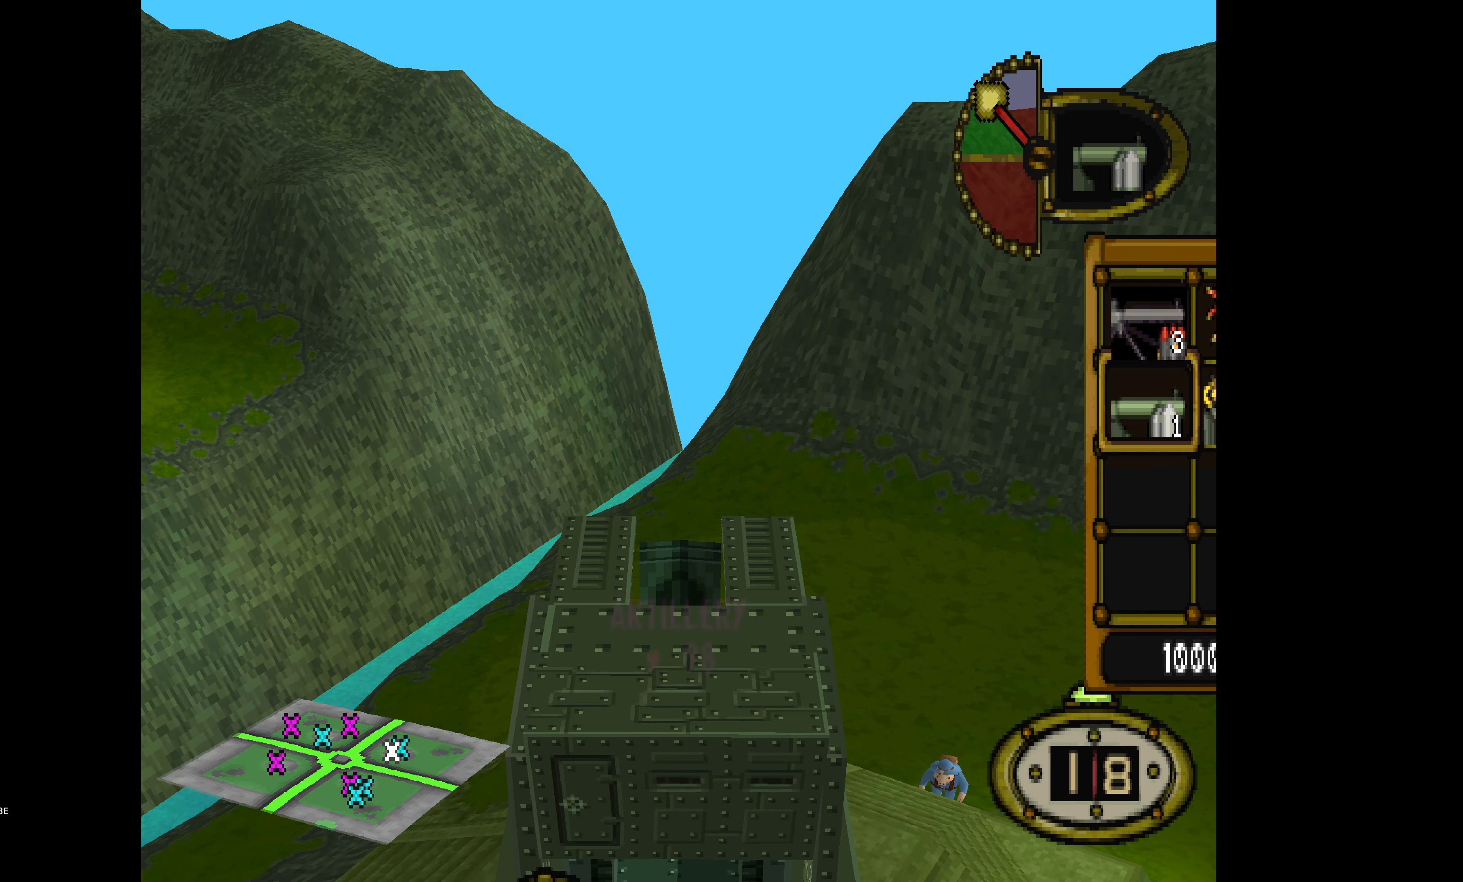
{"buttons": ["DPAD_RIGHT"], "events": []}
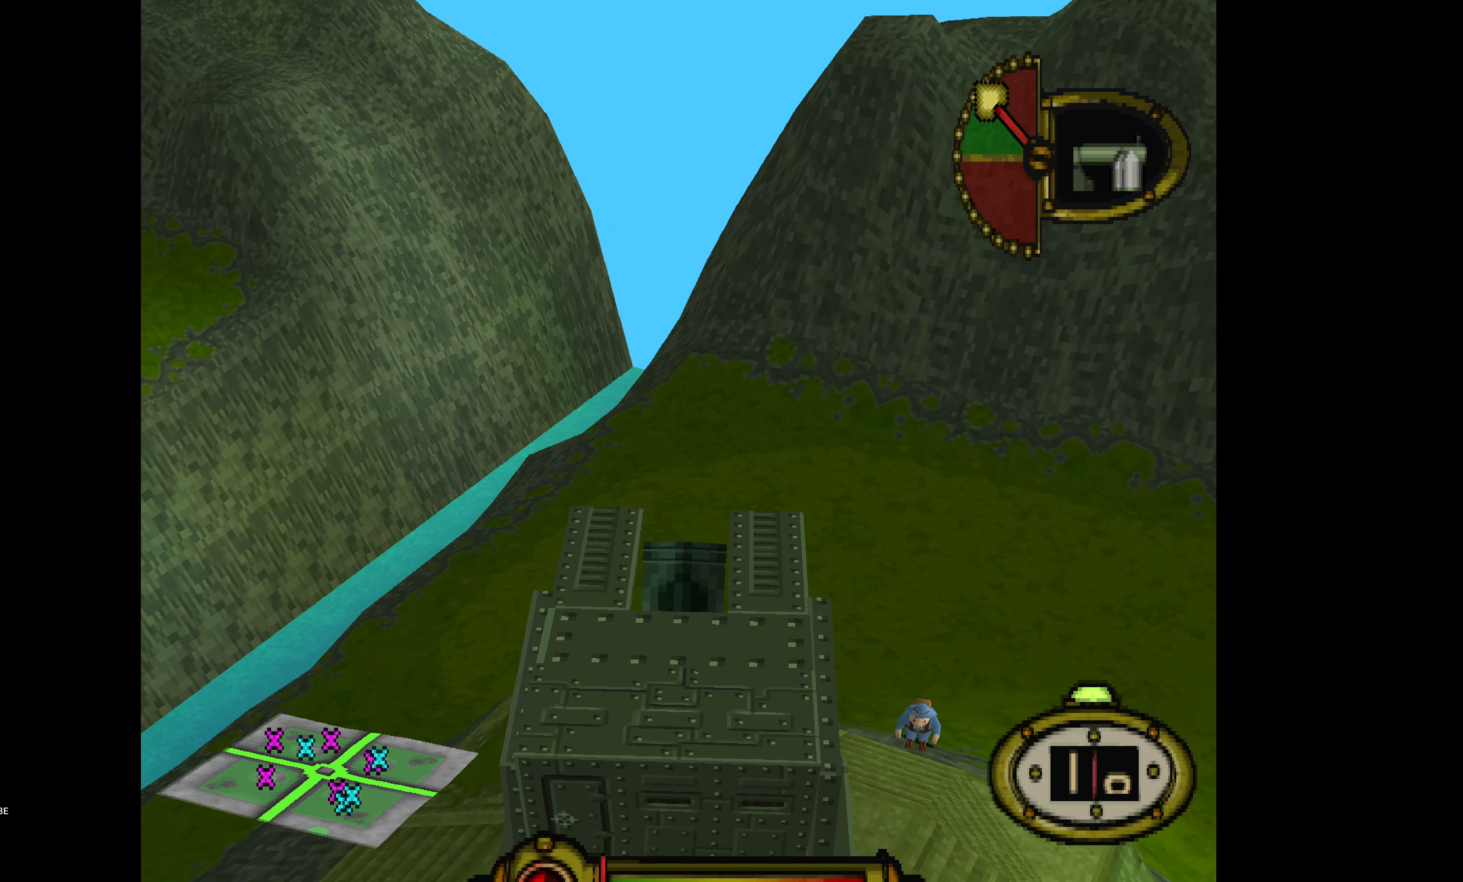
{"buttons": ["DPAD_RIGHT"], "events": []}